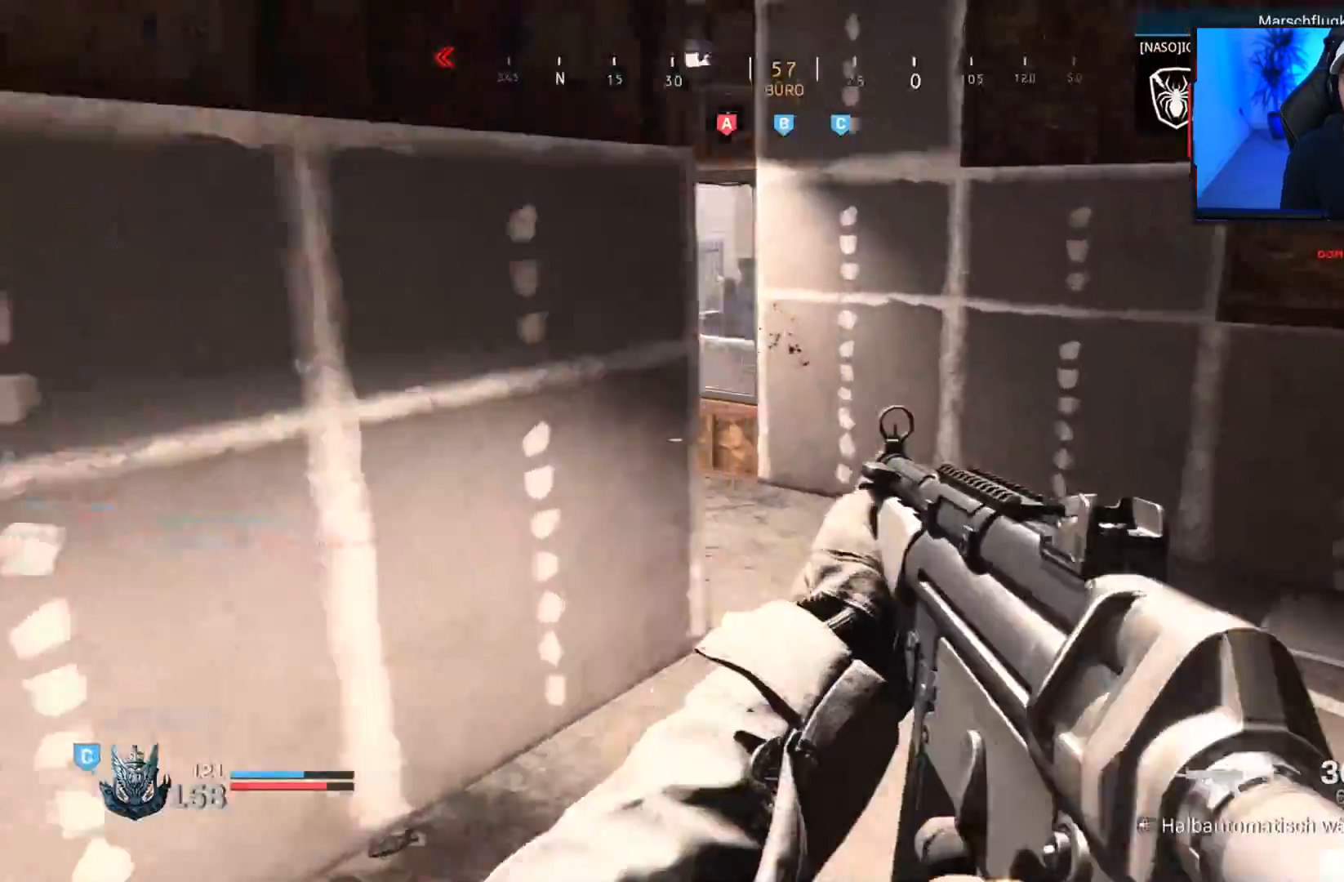
Gameplay with a controller (PlayStation layout); each line is a JSON object with the inputs held at the frame after it. "events" lists button and stick changes between this image and that frame as [ms after this image, input, new state], when the widget could be followed in between.
{"buttons": ["L1"], "left_stick": "up-right", "right_stick": "down-left", "events": [[17, "L3", "down"], [100, "L3", "up"], [133, "right_stick", "left"], [167, "L3", "down"], [300, "L3", "up"], [333, "CROSS", "down"], [367, "CROSS", "up"], [367, "right_stick", "center"], [433, "L1", "down"], [483, "right_stick", "down-left"]]}
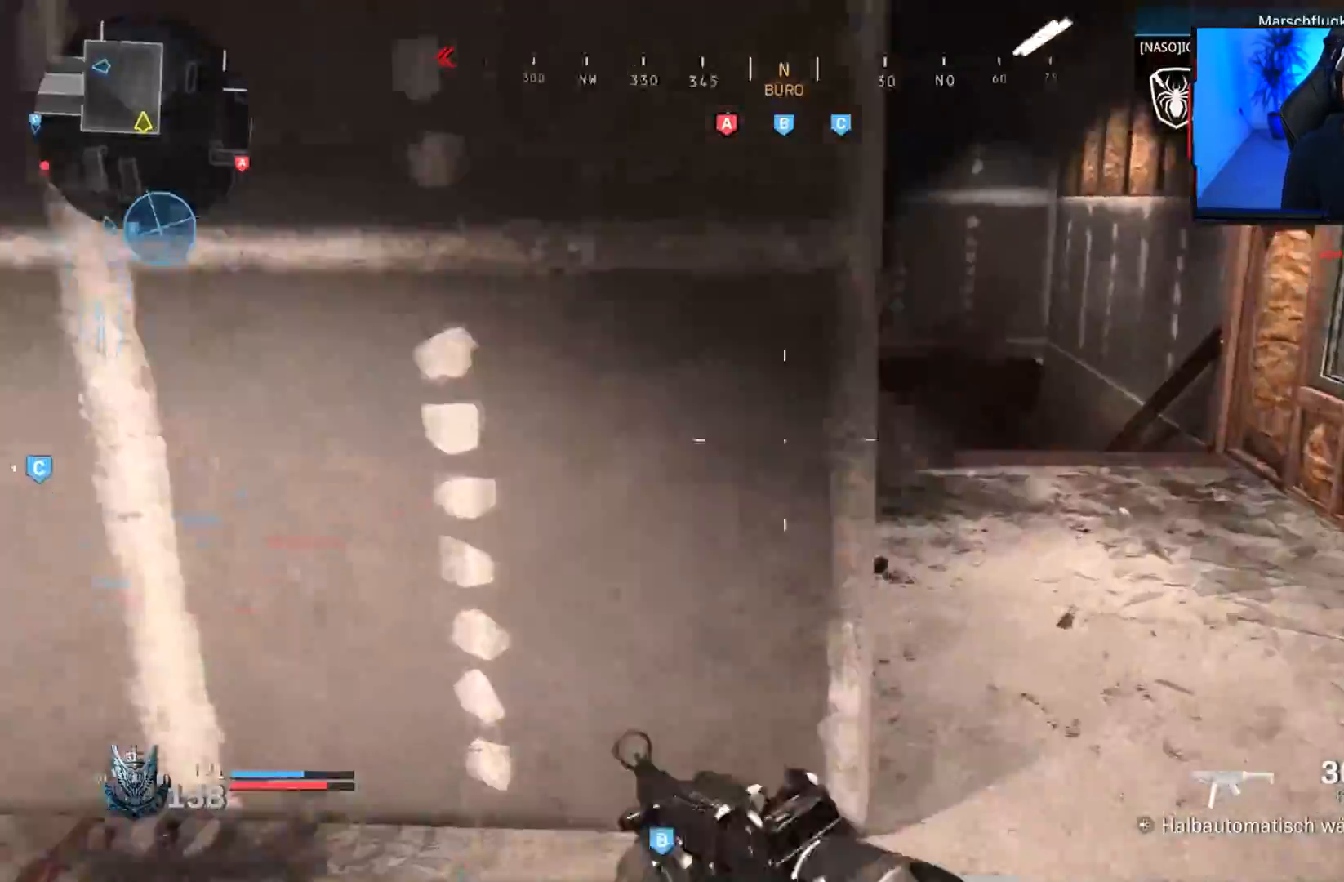
{"buttons": ["L1"], "left_stick": "up-right", "right_stick": "center", "events": [[33, "left_stick", "up"], [317, "left_stick", "right"], [417, "right_stick", "center"], [450, "left_stick", "up-right"]]}
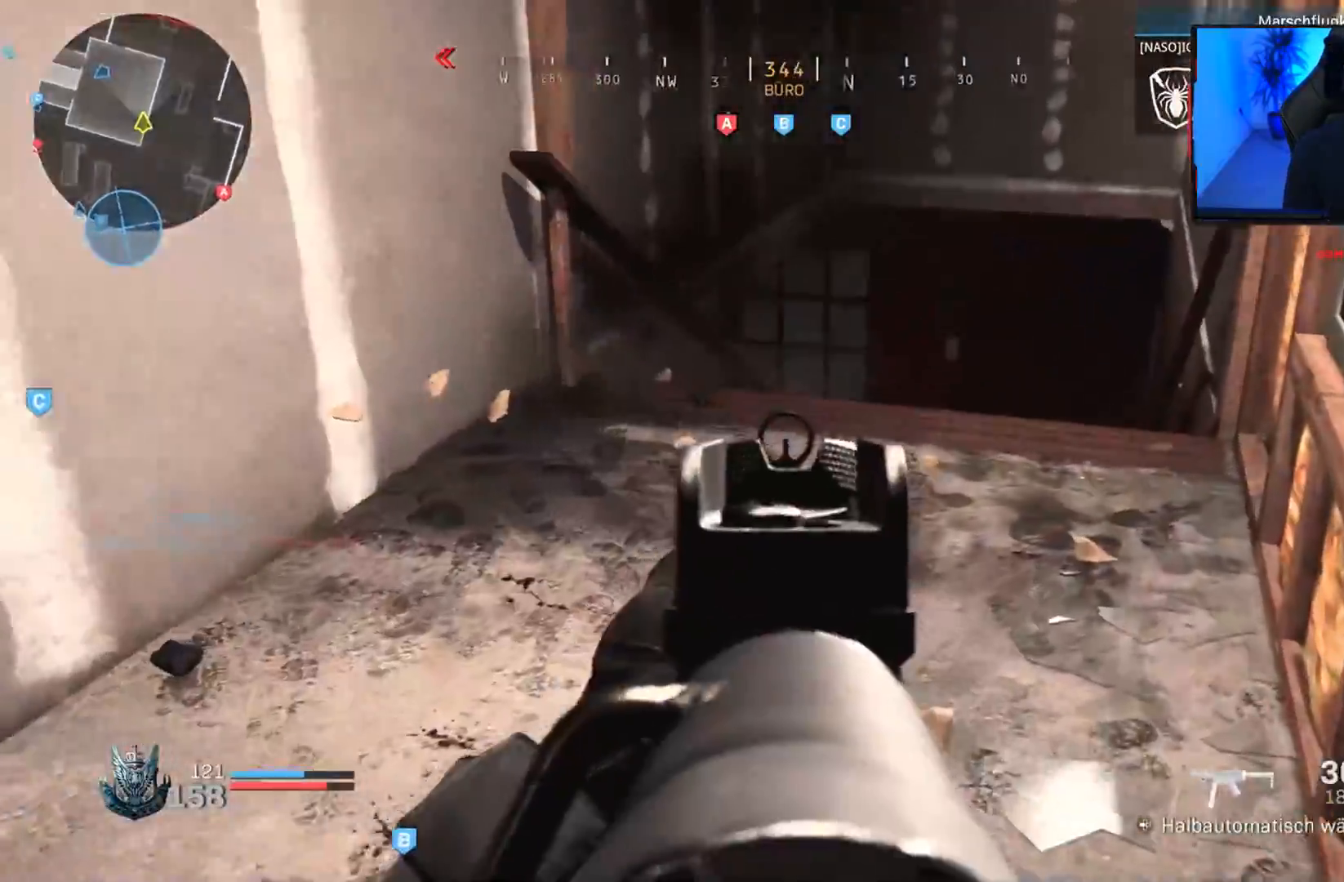
{"buttons": [], "left_stick": "up", "right_stick": "center", "events": [[167, "left_stick", "down-right"], [183, "L1", "up"], [217, "R2", "down"], [217, "left_stick", "down"], [317, "R2", "up"], [450, "left_stick", "up"]]}
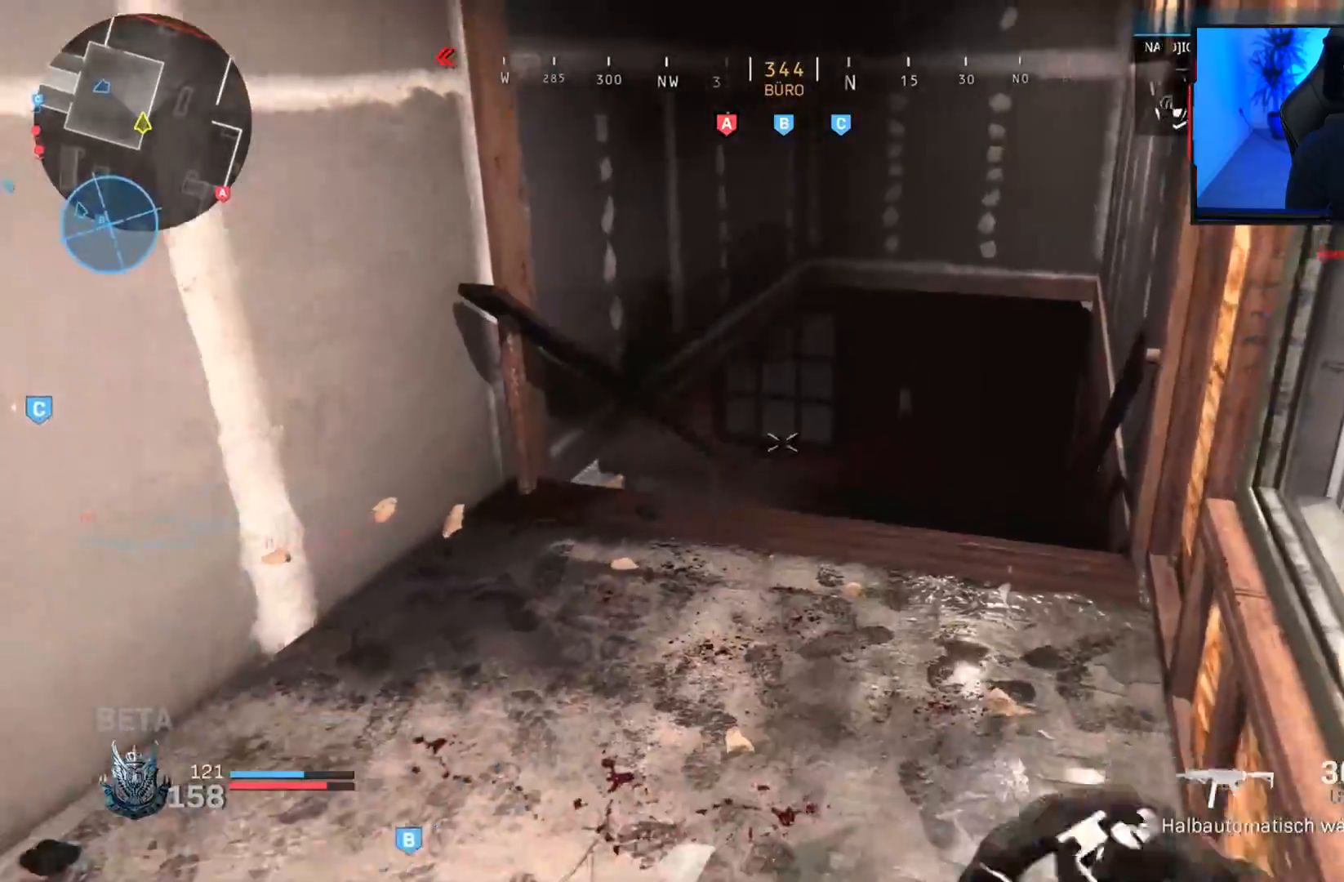
{"buttons": [], "left_stick": "down-left", "right_stick": "center", "events": [[67, "left_stick", "center"], [133, "left_stick", "left"], [317, "left_stick", "up-right"], [450, "left_stick", "down-left"]]}
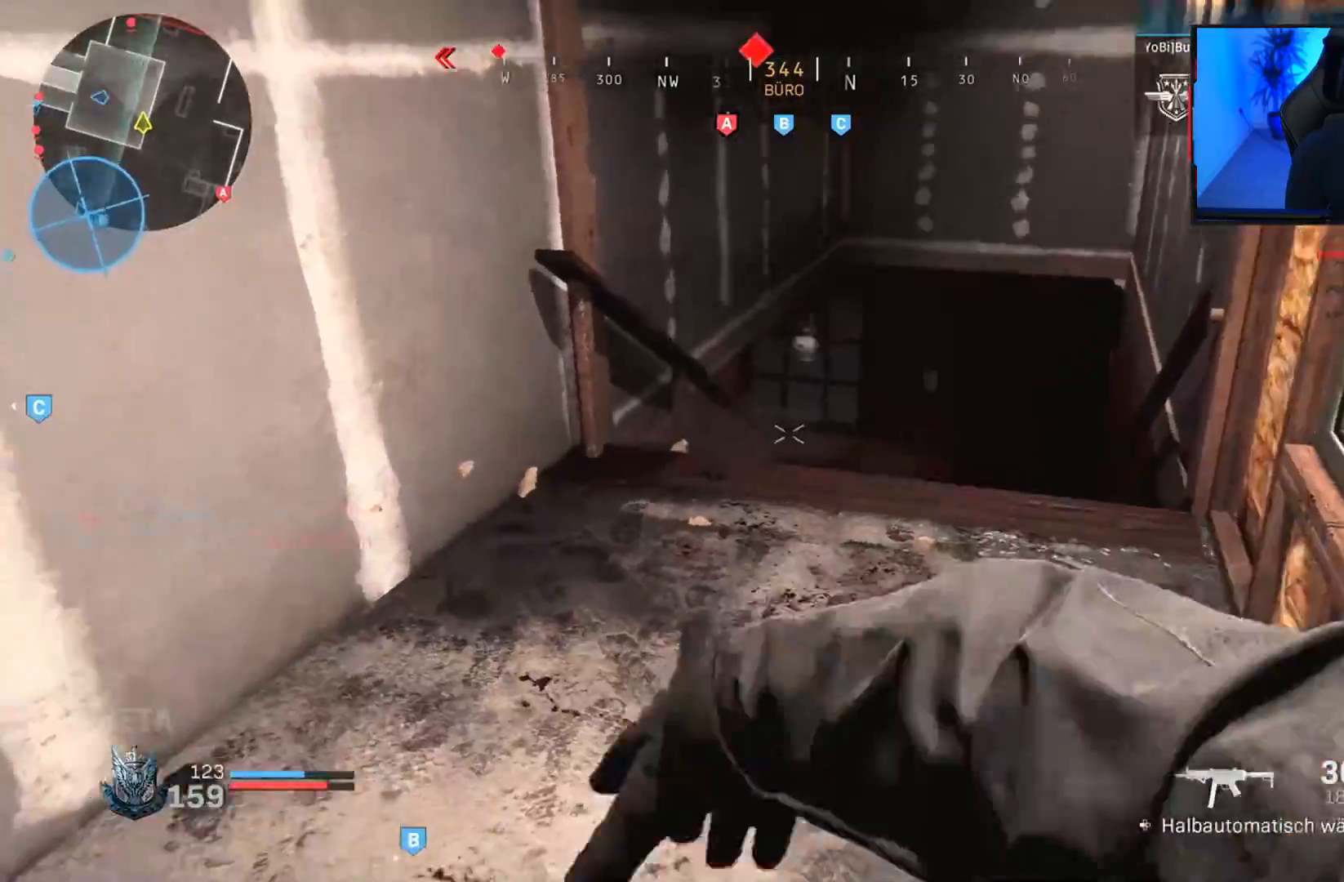
{"buttons": [], "left_stick": "up", "right_stick": "center", "events": [[133, "left_stick", "left"], [267, "right_stick", "right"], [433, "left_stick", "up"], [450, "right_stick", "center"]]}
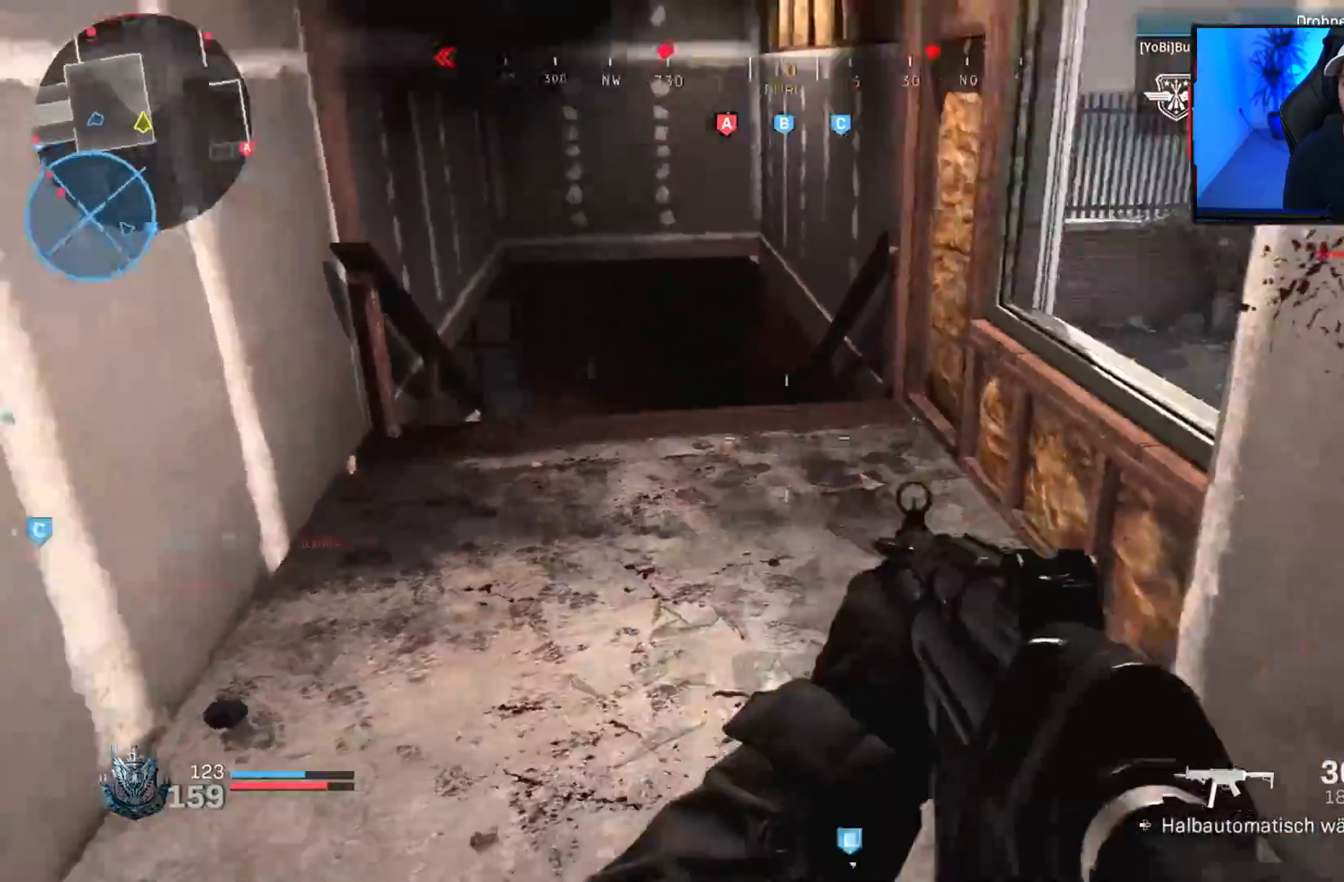
{"buttons": [], "left_stick": "up-left", "right_stick": "center", "events": [[133, "left_stick", "down"], [200, "right_stick", "right"], [317, "left_stick", "left"], [383, "left_stick", "up-left"], [383, "right_stick", "center"]]}
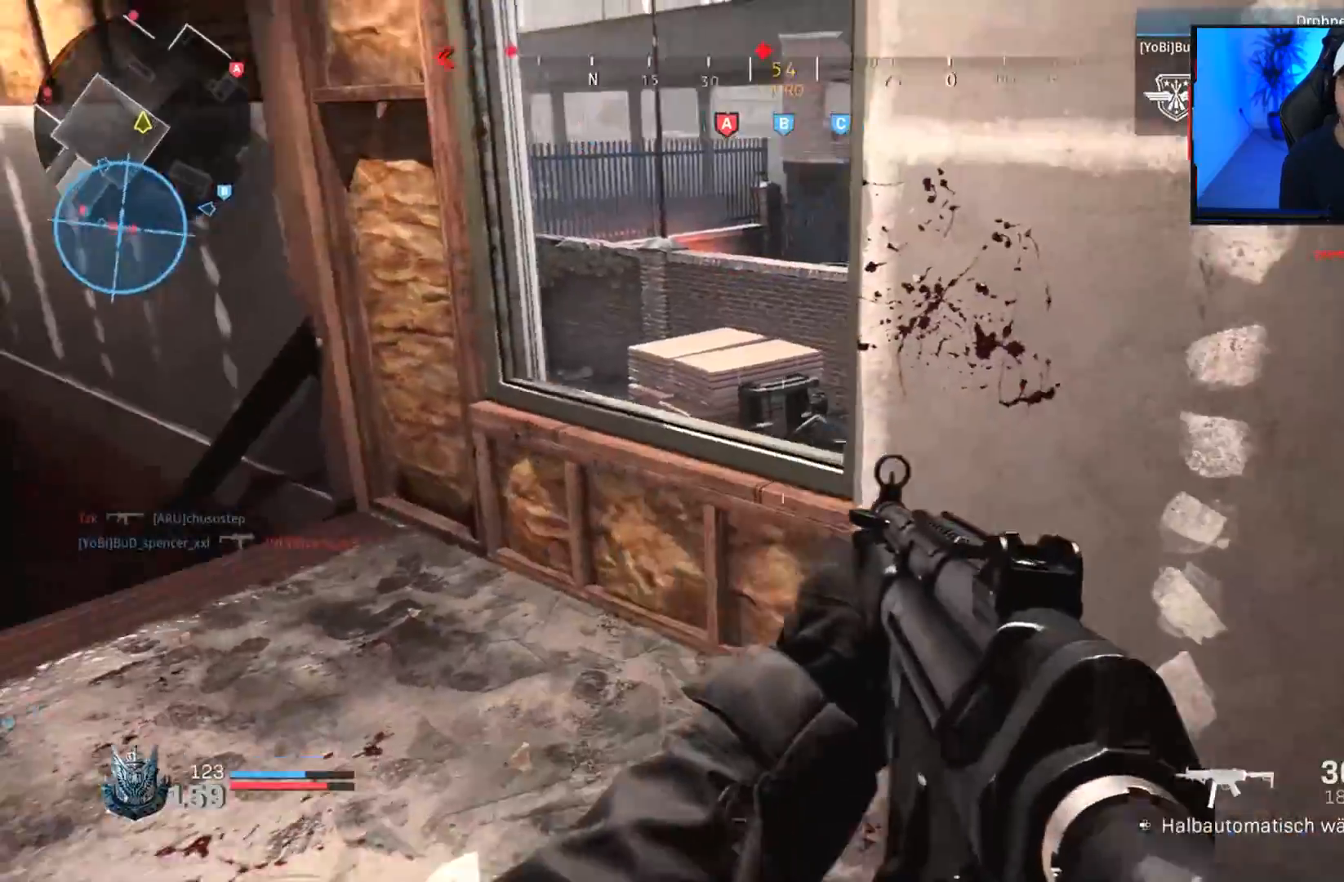
{"buttons": [], "left_stick": "down-right", "right_stick": "left", "events": [[217, "right_stick", "up-right"], [350, "left_stick", "down-right"], [350, "right_stick", "center"], [450, "right_stick", "left"]]}
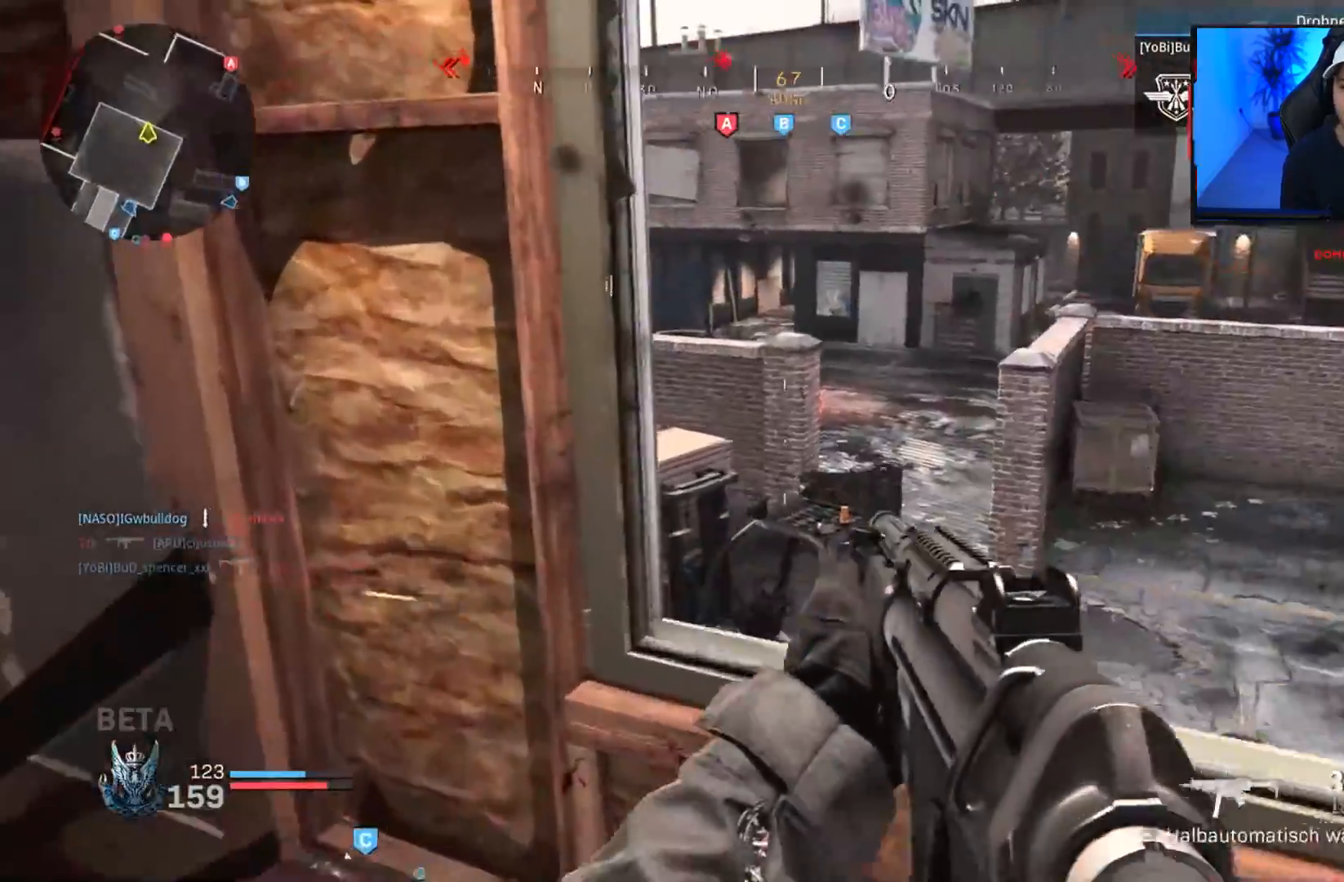
{"buttons": [], "left_stick": "up-right", "right_stick": "center", "events": [[133, "right_stick", "down-left"], [250, "left_stick", "up"], [283, "right_stick", "center"], [317, "L3", "down"], [417, "L3", "up"], [483, "left_stick", "up-right"]]}
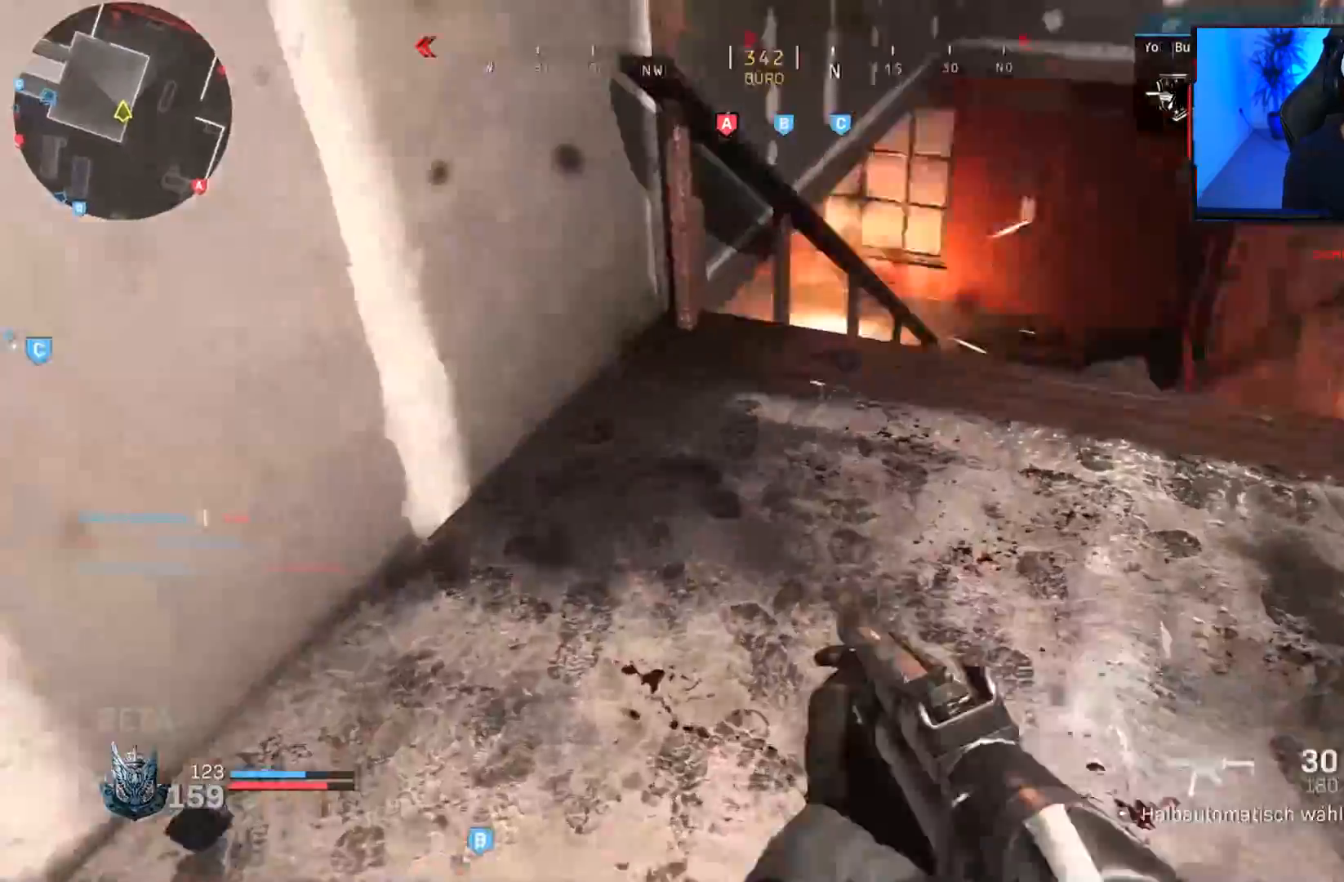
{"buttons": [], "left_stick": "right", "right_stick": "up-left", "events": [[133, "CROSS", "down"], [200, "right_stick", "down"], [233, "CROSS", "up"], [283, "left_stick", "right"], [283, "right_stick", "down-left"], [483, "right_stick", "up-left"]]}
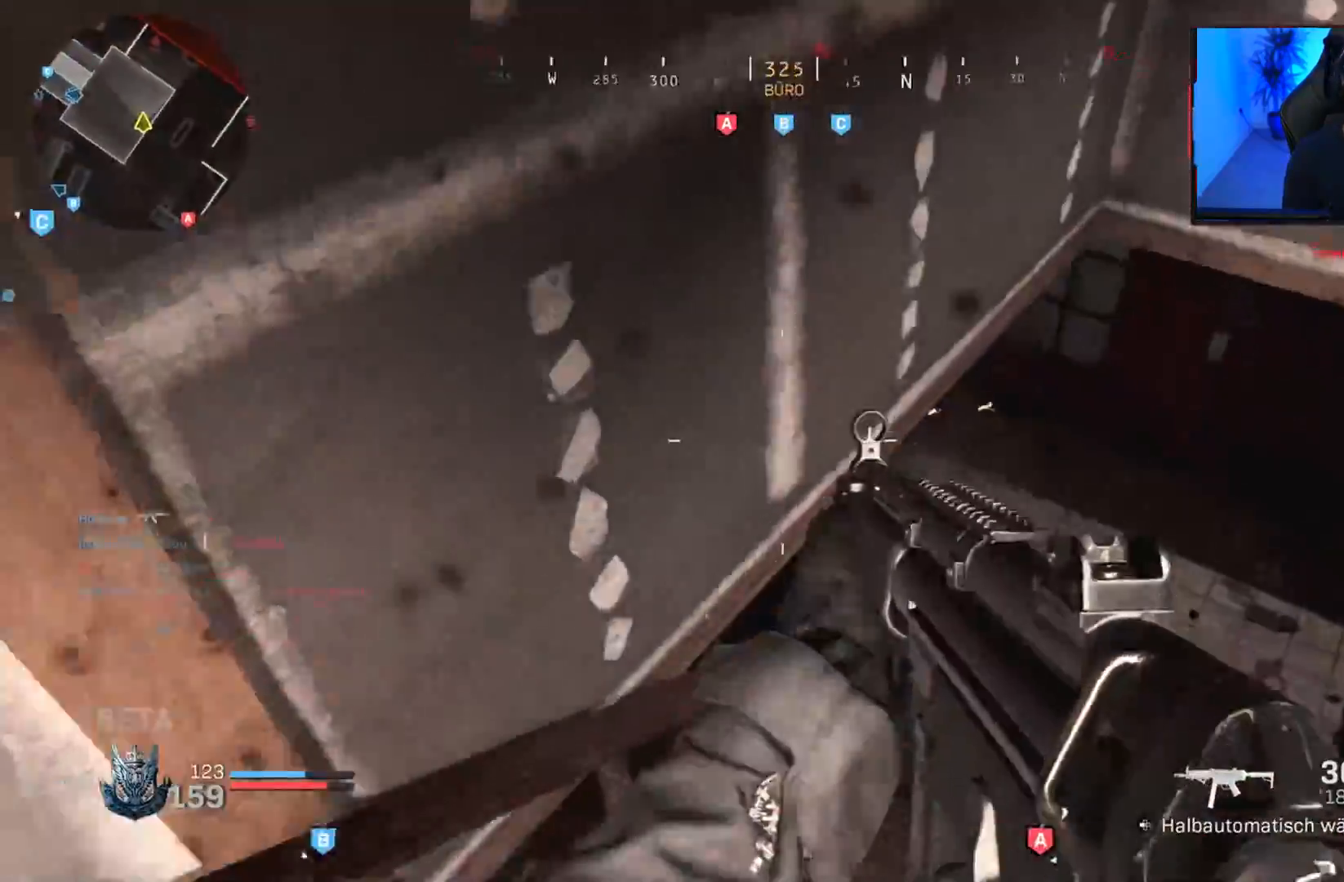
{"buttons": [], "left_stick": "left", "right_stick": "up", "events": [[83, "right_stick", "up"], [383, "left_stick", "up"], [483, "left_stick", "left"]]}
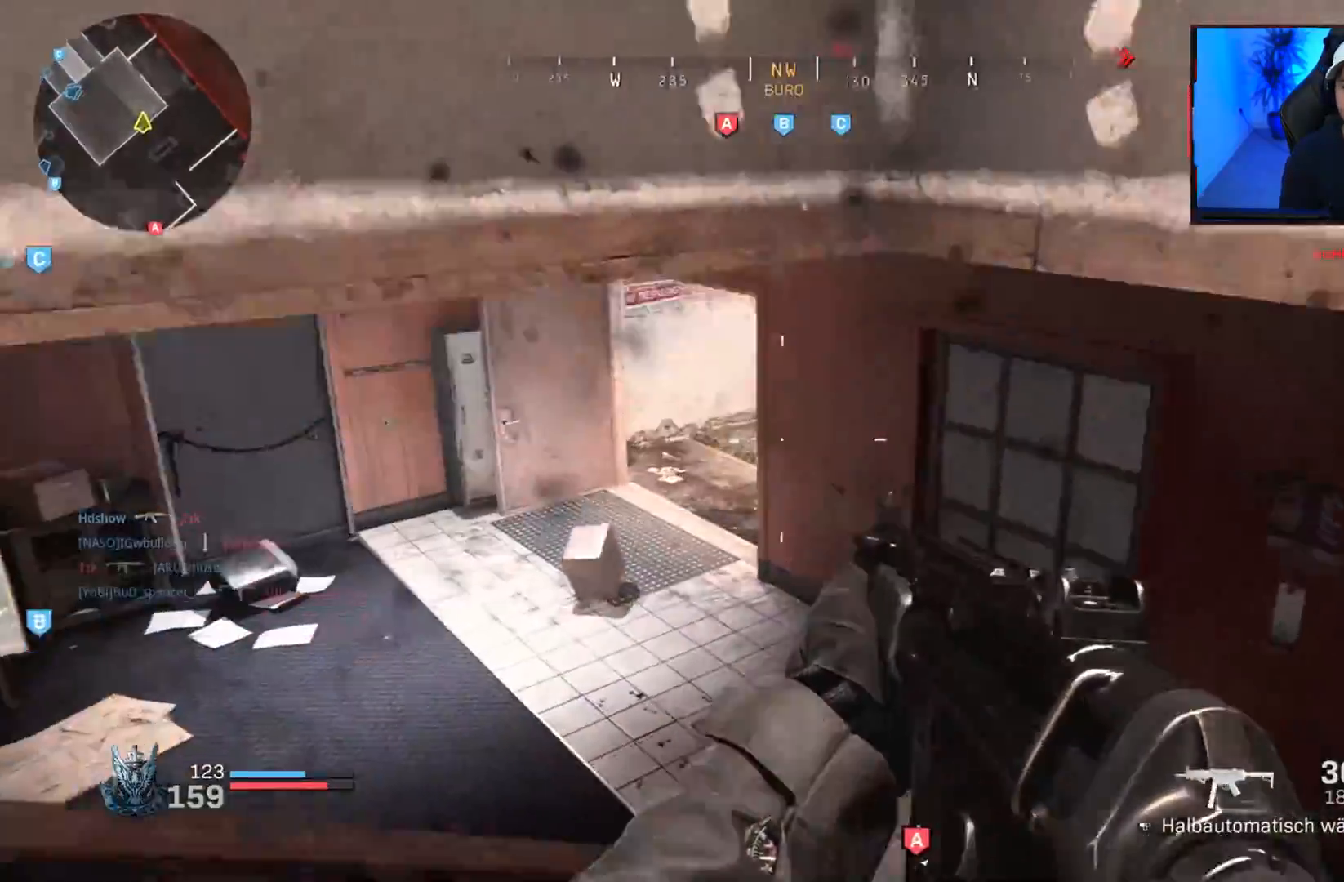
{"buttons": [], "left_stick": "right", "right_stick": "center", "events": [[50, "right_stick", "center"], [67, "L1", "down"], [200, "right_stick", "down"], [283, "left_stick", "right"], [333, "right_stick", "down-left"], [450, "L1", "up"], [450, "right_stick", "center"]]}
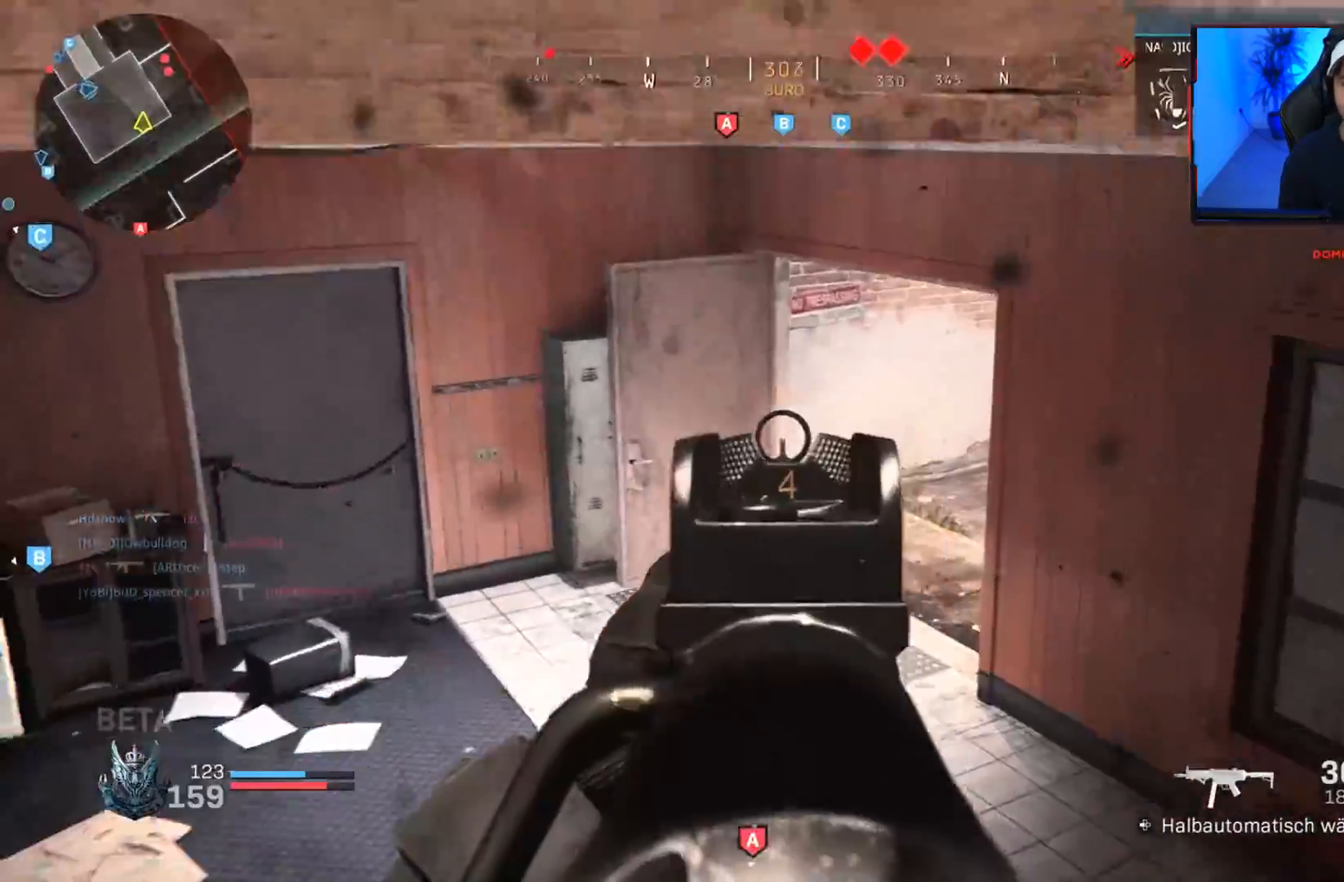
{"buttons": [], "left_stick": "up-right", "right_stick": "up", "events": [[50, "right_stick", "left"], [183, "right_stick", "up"], [233, "right_stick", "up-right"], [333, "right_stick", "center"], [467, "right_stick", "up"], [483, "left_stick", "up-right"]]}
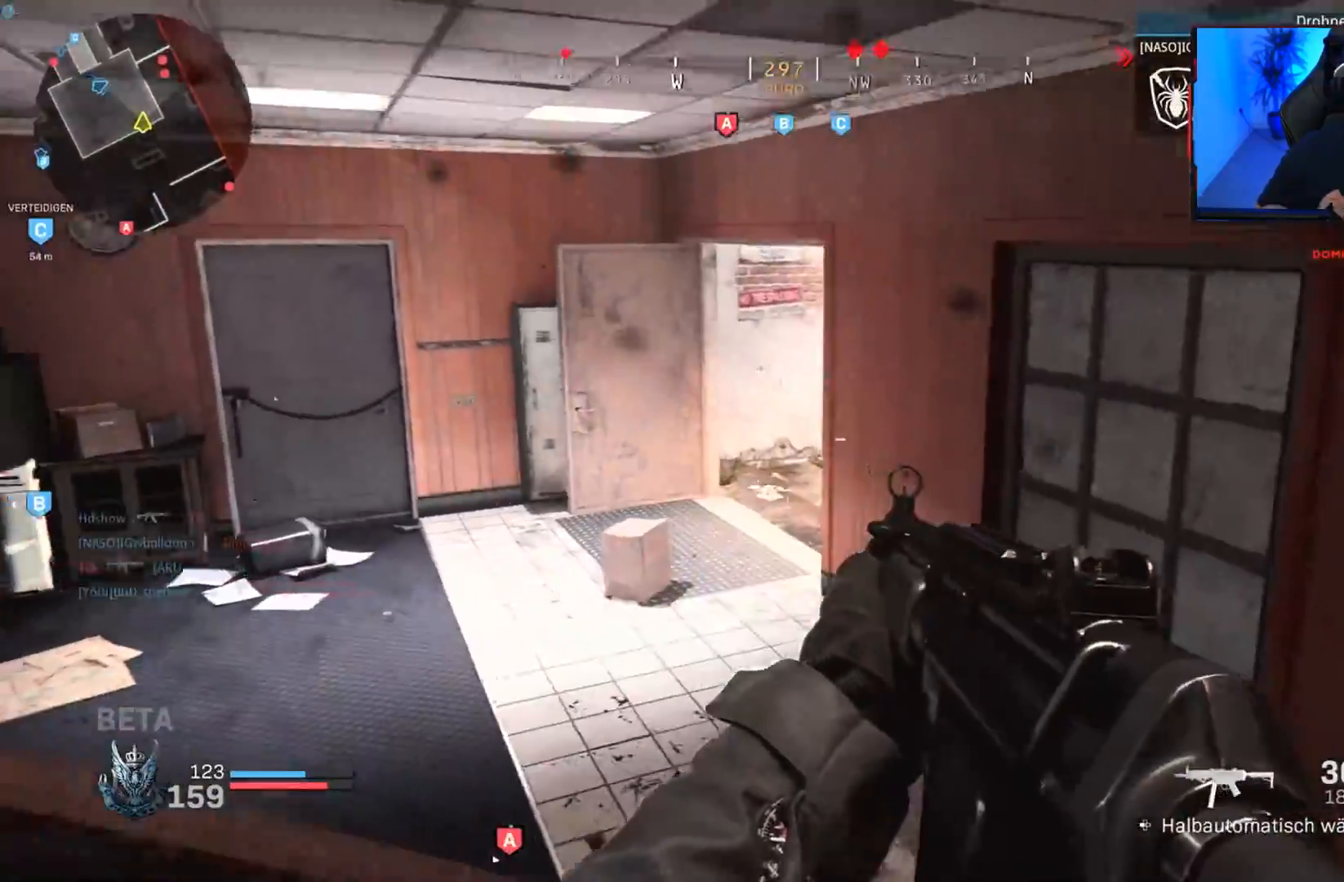
{"buttons": ["R1"], "left_stick": "down-right", "right_stick": "left", "events": [[67, "left_stick", "up-left"], [150, "L1", "down"], [233, "L1", "up"], [283, "left_stick", "up-right"], [283, "right_stick", "center"], [400, "right_stick", "left"], [433, "left_stick", "down-right"], [500, "R1", "down"]]}
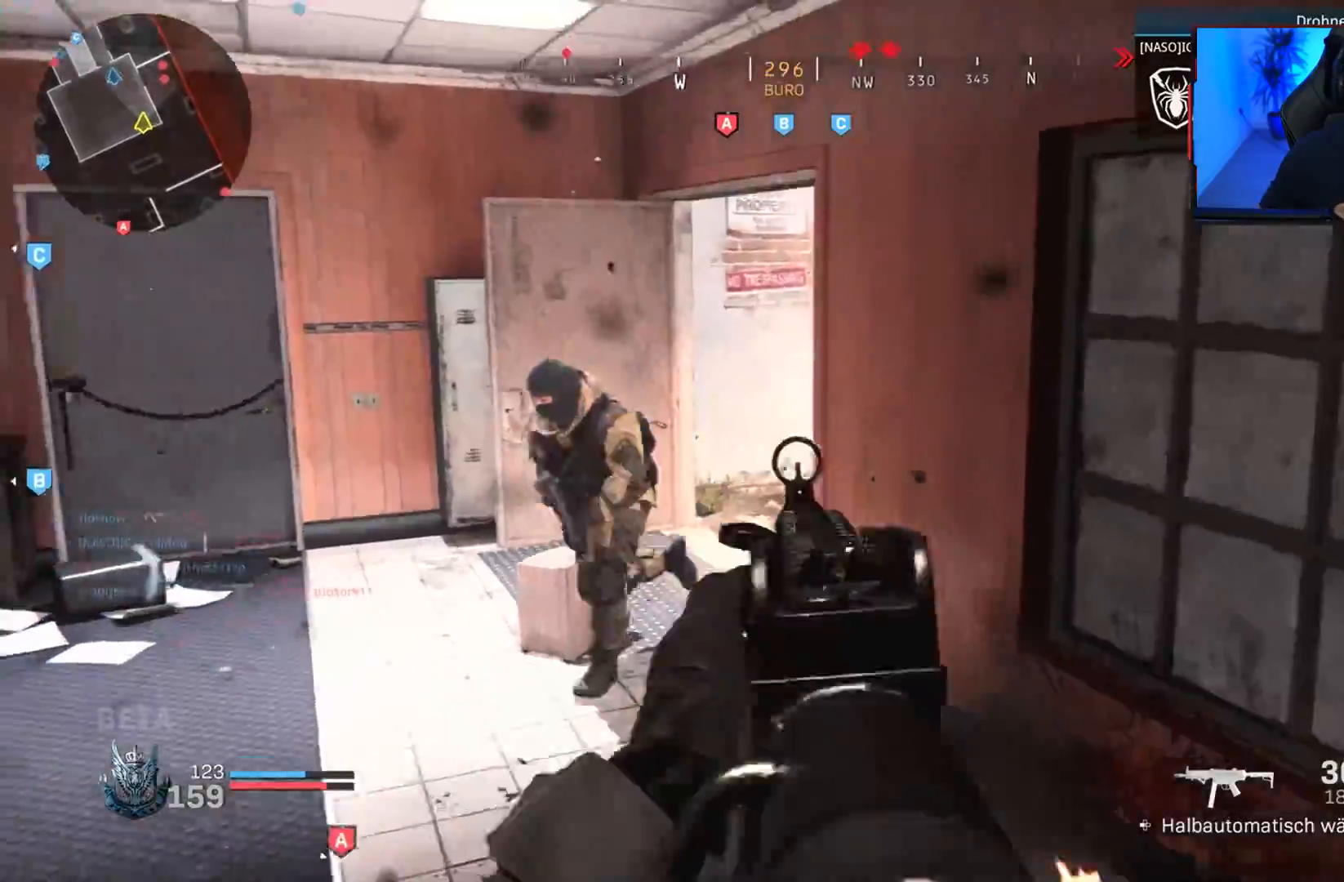
{"buttons": ["R1"], "left_stick": "center", "right_stick": "left", "events": [[17, "L1", "down"], [283, "right_stick", "center"], [367, "right_stick", "left"], [467, "L1", "up"], [500, "left_stick", "center"]]}
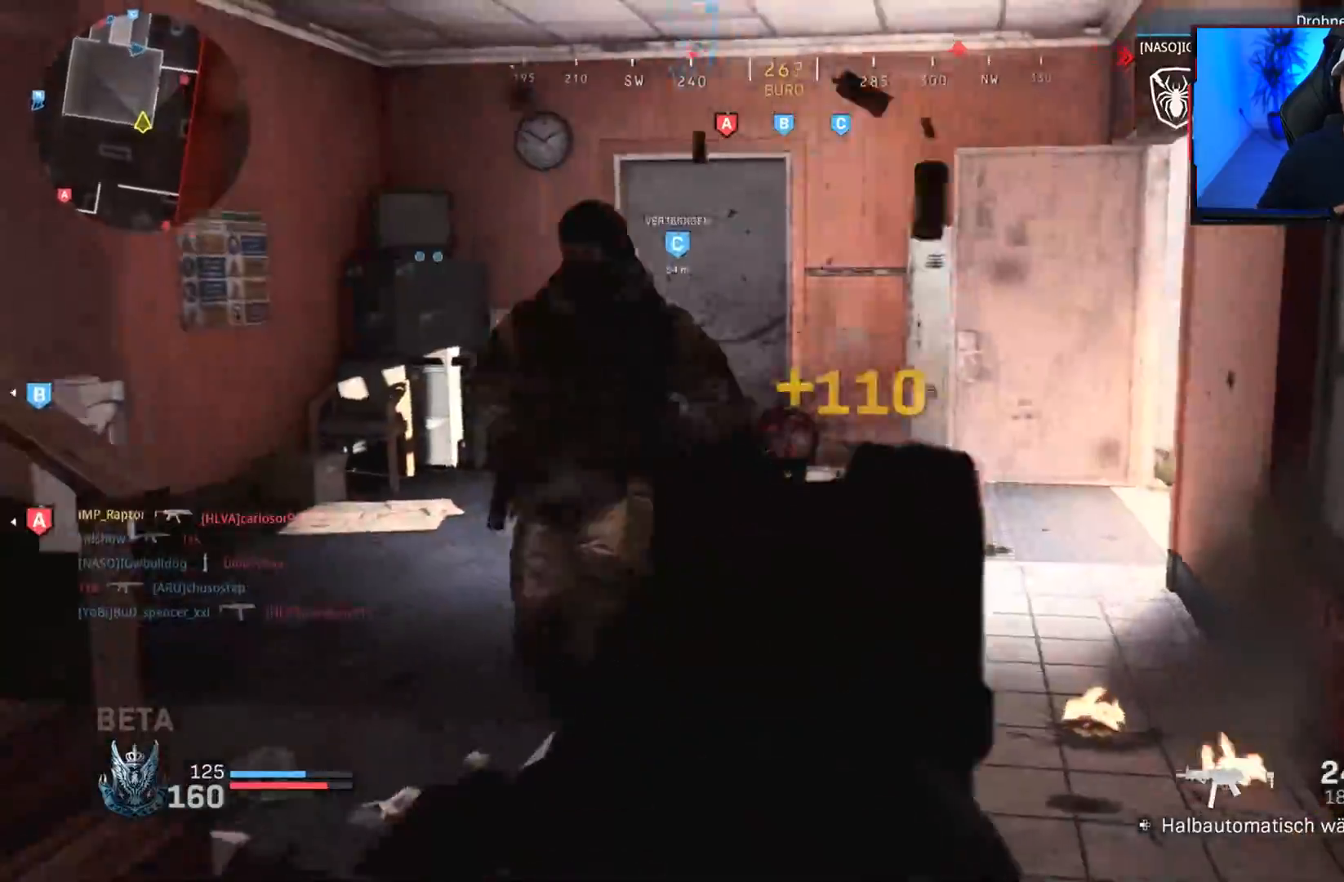
{"buttons": ["CROSS"], "left_stick": "up-left", "right_stick": "right", "events": [[50, "left_stick", "up"], [83, "right_stick", "center"], [100, "L3", "down"], [133, "R1", "up"], [200, "L3", "up"], [200, "right_stick", "right"], [267, "L3", "down"], [283, "right_stick", "center"], [400, "right_stick", "right"], [417, "L3", "up"], [433, "left_stick", "up-left"], [450, "CROSS", "down"]]}
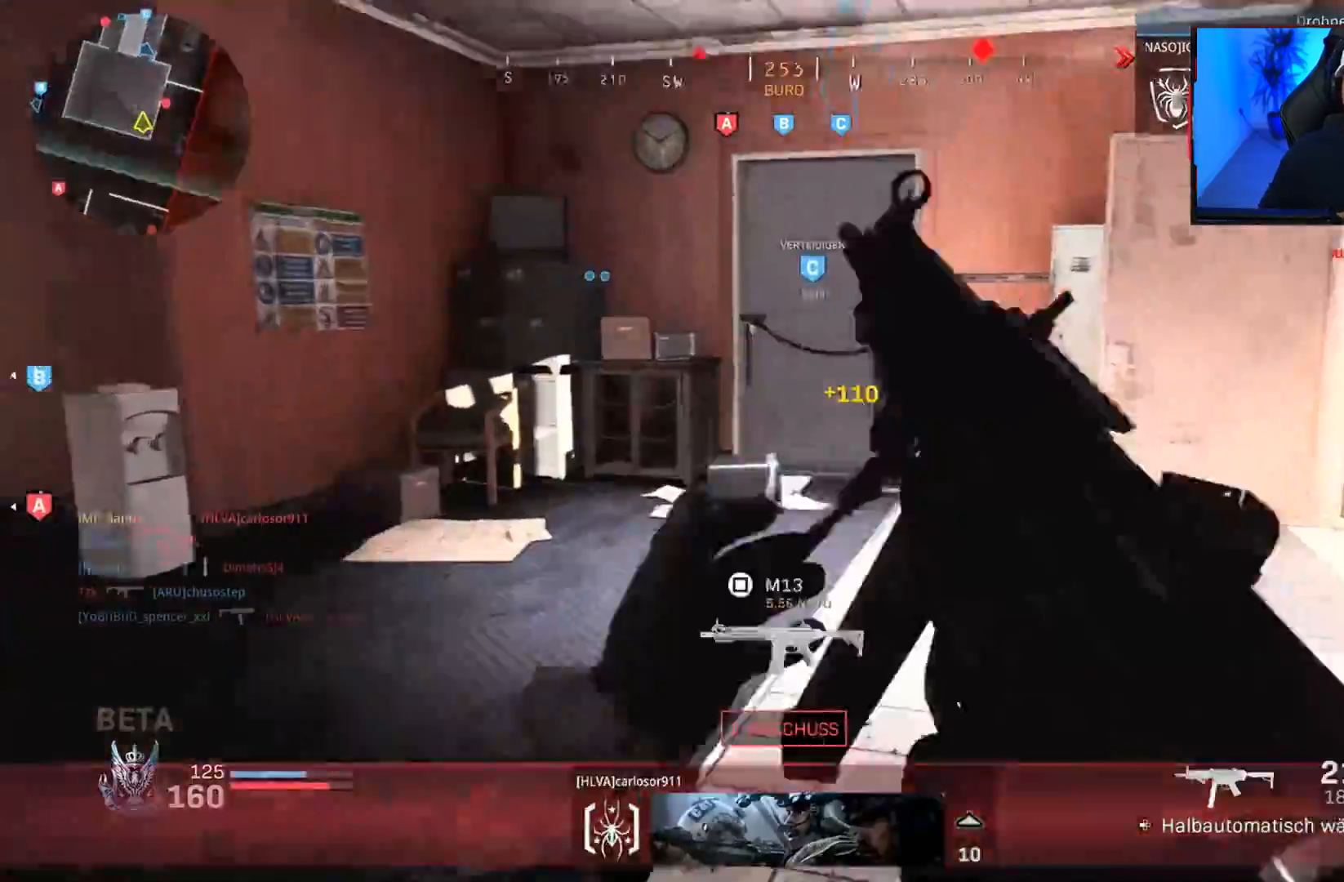
{"buttons": ["R1", "R3"], "left_stick": "down-left", "right_stick": "right", "events": [[17, "CROSS", "up"], [17, "left_stick", "left"], [167, "R1", "down"], [200, "R3", "down"], [217, "right_stick", "down-left"], [317, "right_stick", "center"], [383, "right_stick", "right"], [417, "left_stick", "down-left"]]}
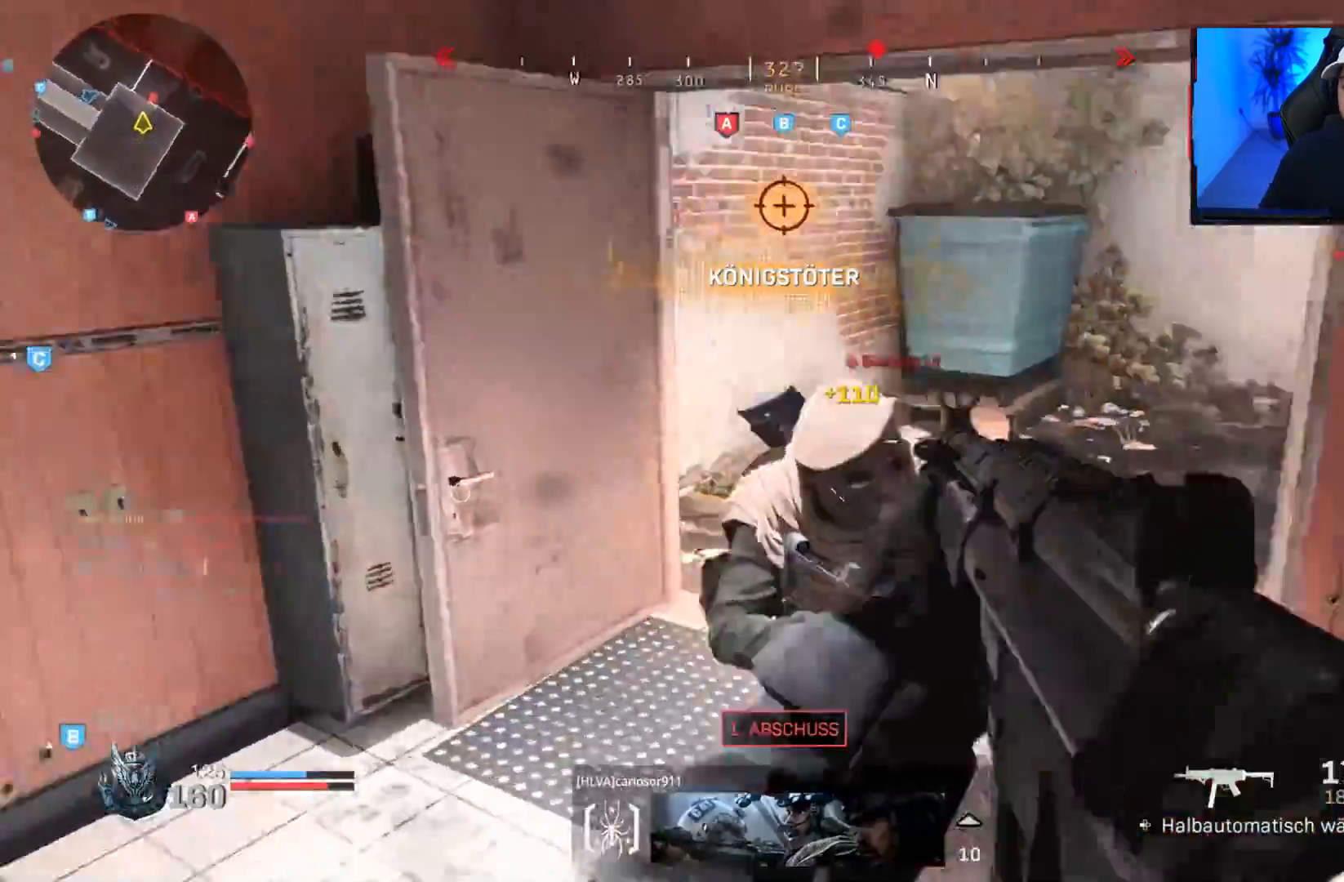
{"buttons": ["R1"], "left_stick": "up", "right_stick": "center", "events": [[17, "left_stick", "left"], [117, "right_stick", "left"], [183, "R3", "up"], [267, "left_stick", "center"], [300, "right_stick", "down"], [450, "right_stick", "center"], [500, "left_stick", "up"]]}
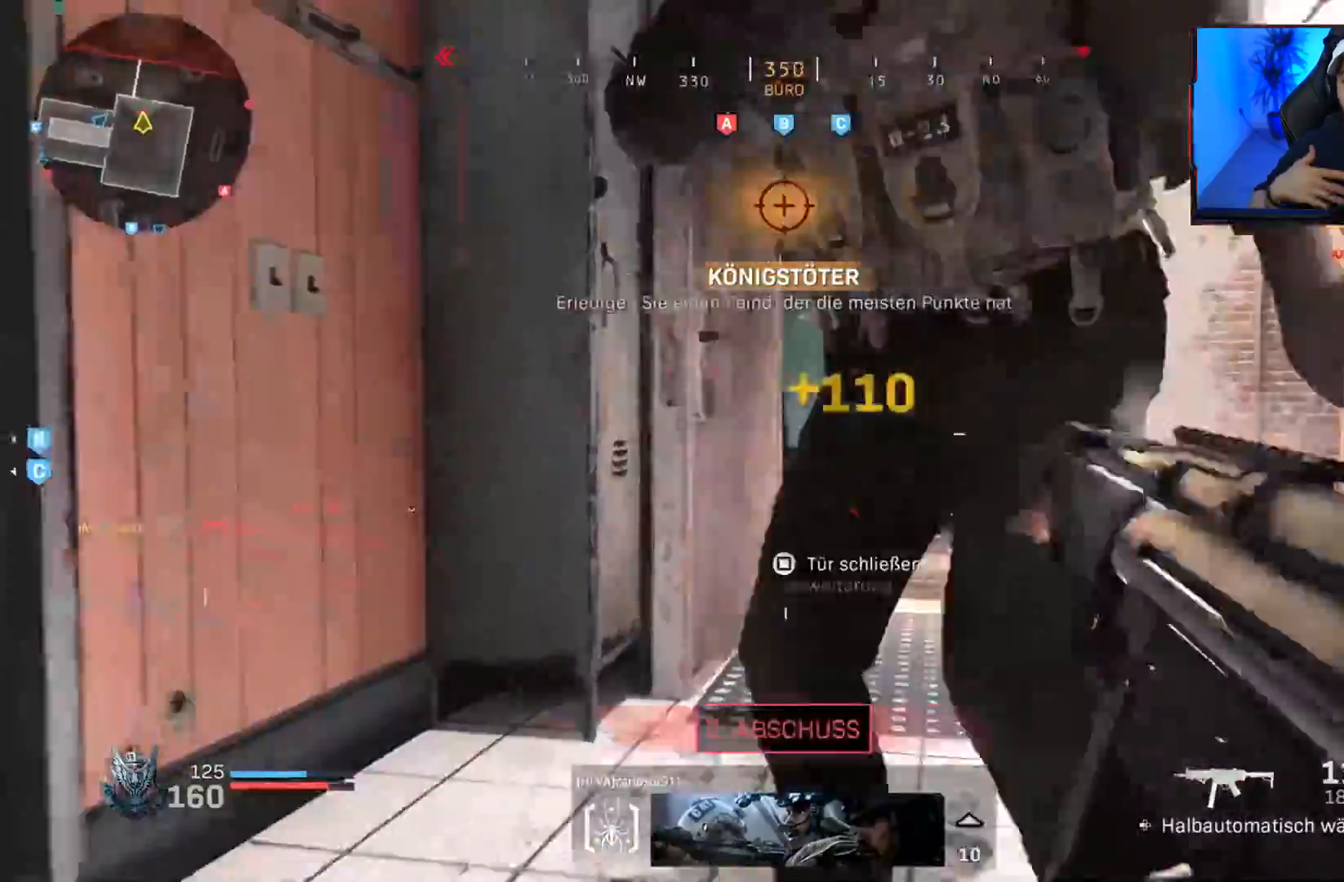
{"buttons": ["L3"], "left_stick": "up", "right_stick": "center", "events": [[67, "right_stick", "right"], [83, "L3", "down"], [100, "R1", "up"], [167, "L3", "up"], [233, "L3", "down"], [233, "right_stick", "center"], [317, "L3", "up"], [400, "L3", "down"]]}
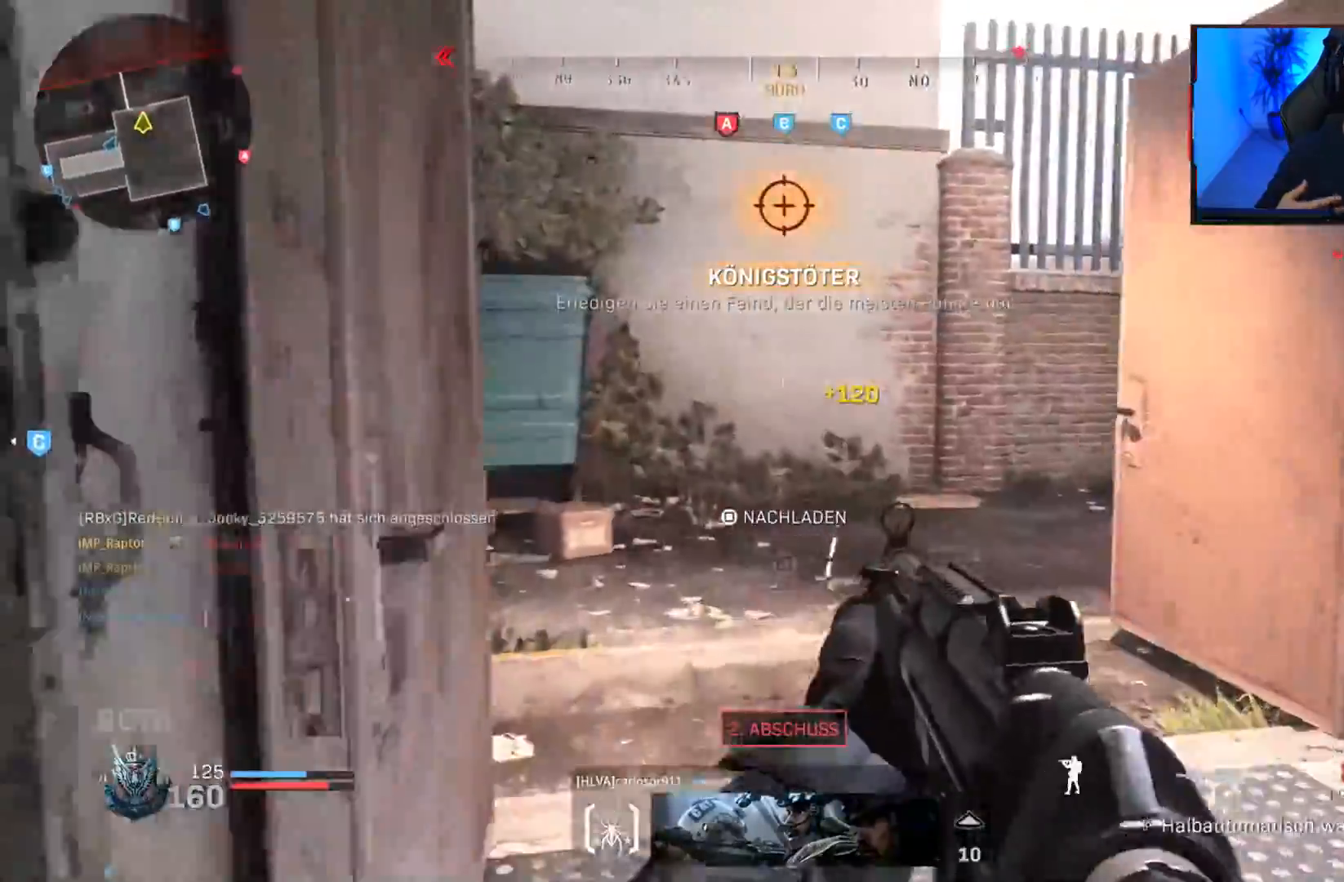
{"buttons": [], "left_stick": "up", "right_stick": "right", "events": [[17, "L3", "up"], [83, "L3", "down"], [217, "L3", "up"], [233, "right_stick", "right"], [283, "CROSS", "down"], [300, "left_stick", "up-left"], [367, "CROSS", "up"], [500, "left_stick", "up"]]}
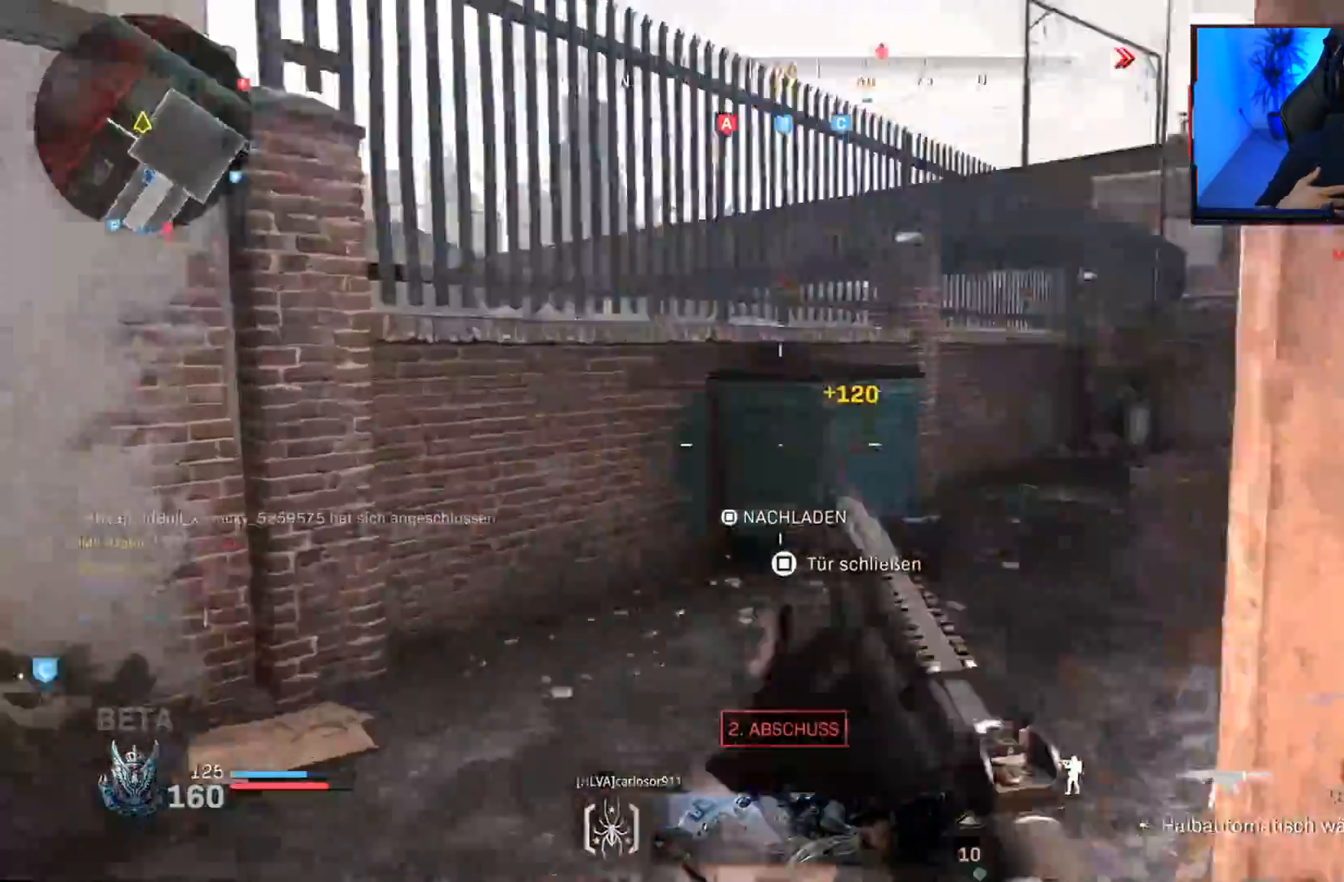
{"buttons": ["L3"], "left_stick": "up", "right_stick": "center", "events": [[17, "L1", "down"], [33, "right_stick", "center"], [183, "right_stick", "up"], [300, "right_stick", "up-right"], [433, "L1", "up"], [467, "L3", "down"], [467, "right_stick", "center"]]}
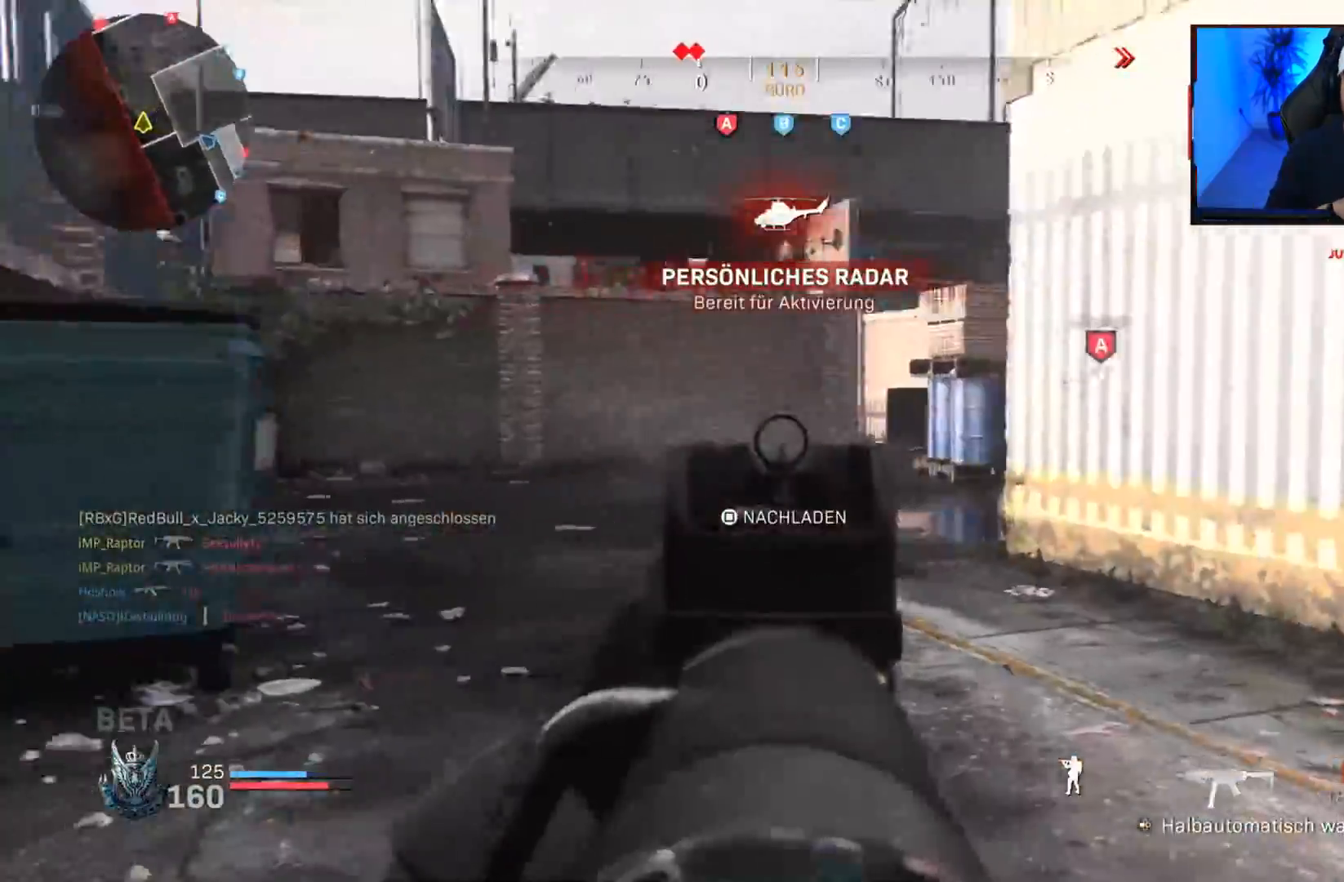
{"buttons": ["R3"], "left_stick": "up-left", "right_stick": "center", "events": [[50, "L3", "up"], [133, "L3", "down"], [133, "left_stick", "up-left"], [150, "SQUARE", "down"], [217, "SQUARE", "up"], [233, "L3", "up"], [450, "R3", "down"]]}
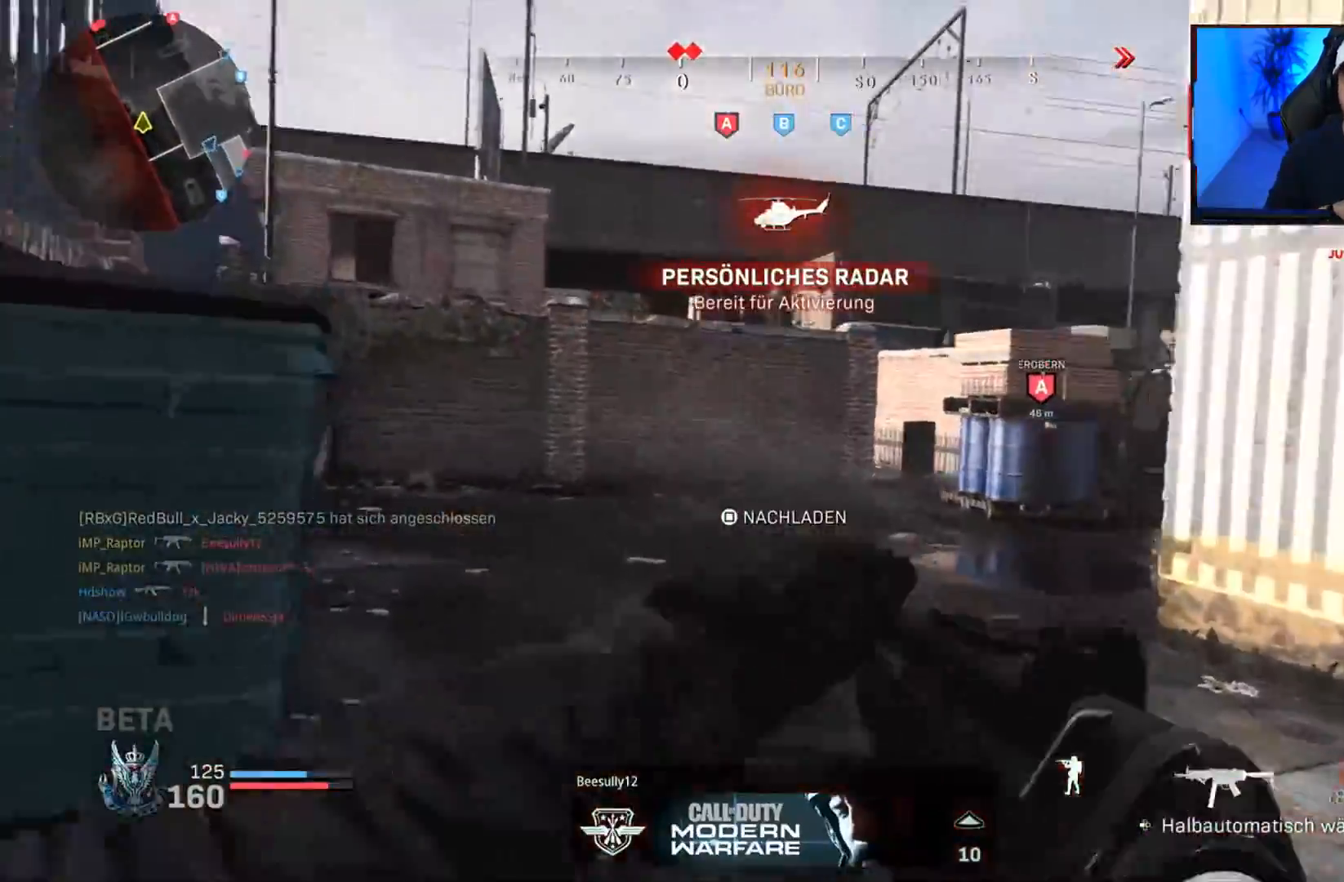
{"buttons": [], "left_stick": "up-left", "right_stick": "up-right", "events": [[50, "R3", "up"], [167, "CROSS", "down"], [250, "CROSS", "up"], [400, "R3", "down"], [483, "R3", "up"], [500, "right_stick", "up-right"]]}
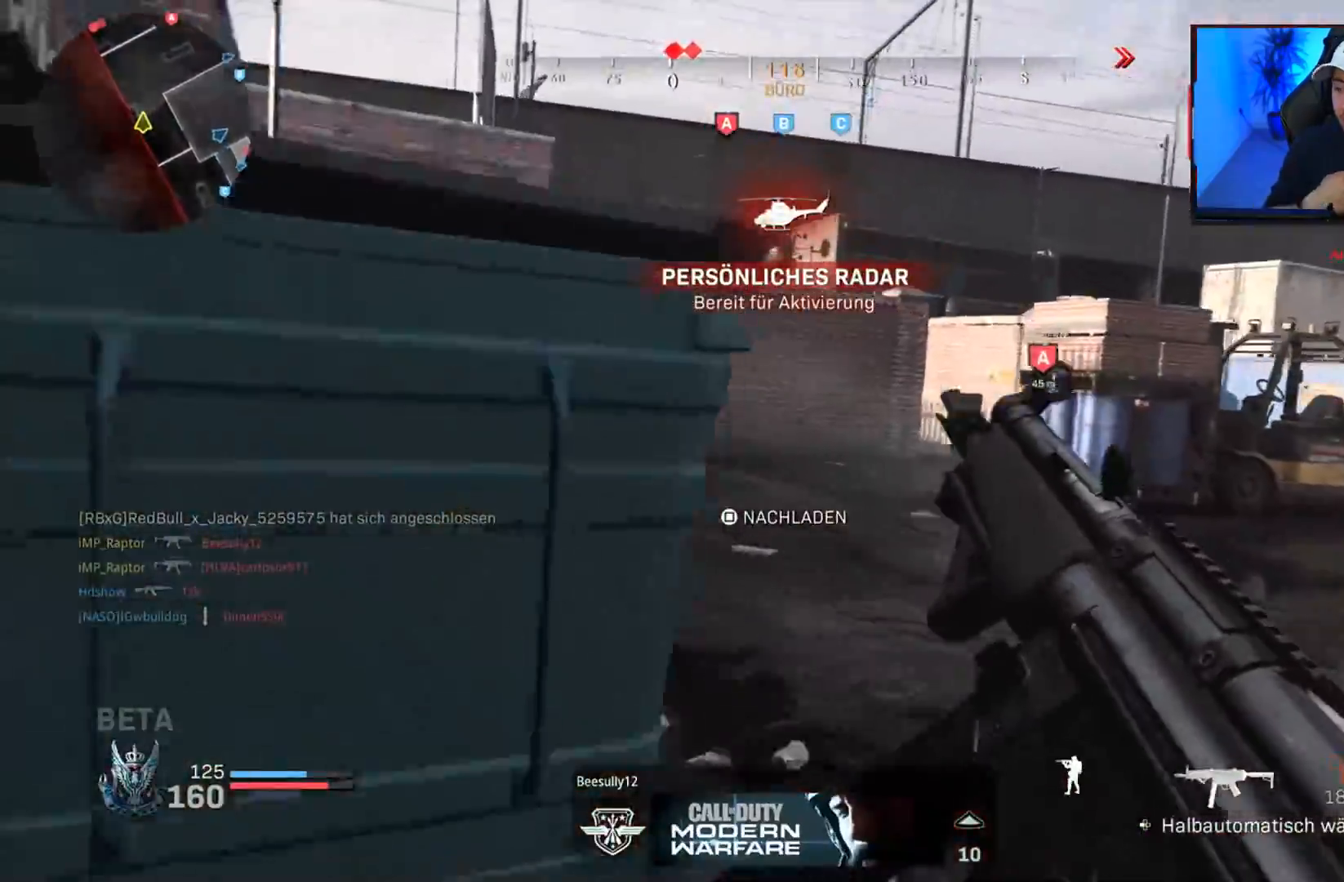
{"buttons": [], "left_stick": "up", "right_stick": "right", "events": [[33, "right_stick", "center"], [117, "CROSS", "down"], [117, "left_stick", "up-right"], [183, "CROSS", "up"], [333, "right_stick", "left"], [433, "left_stick", "up"], [450, "right_stick", "right"]]}
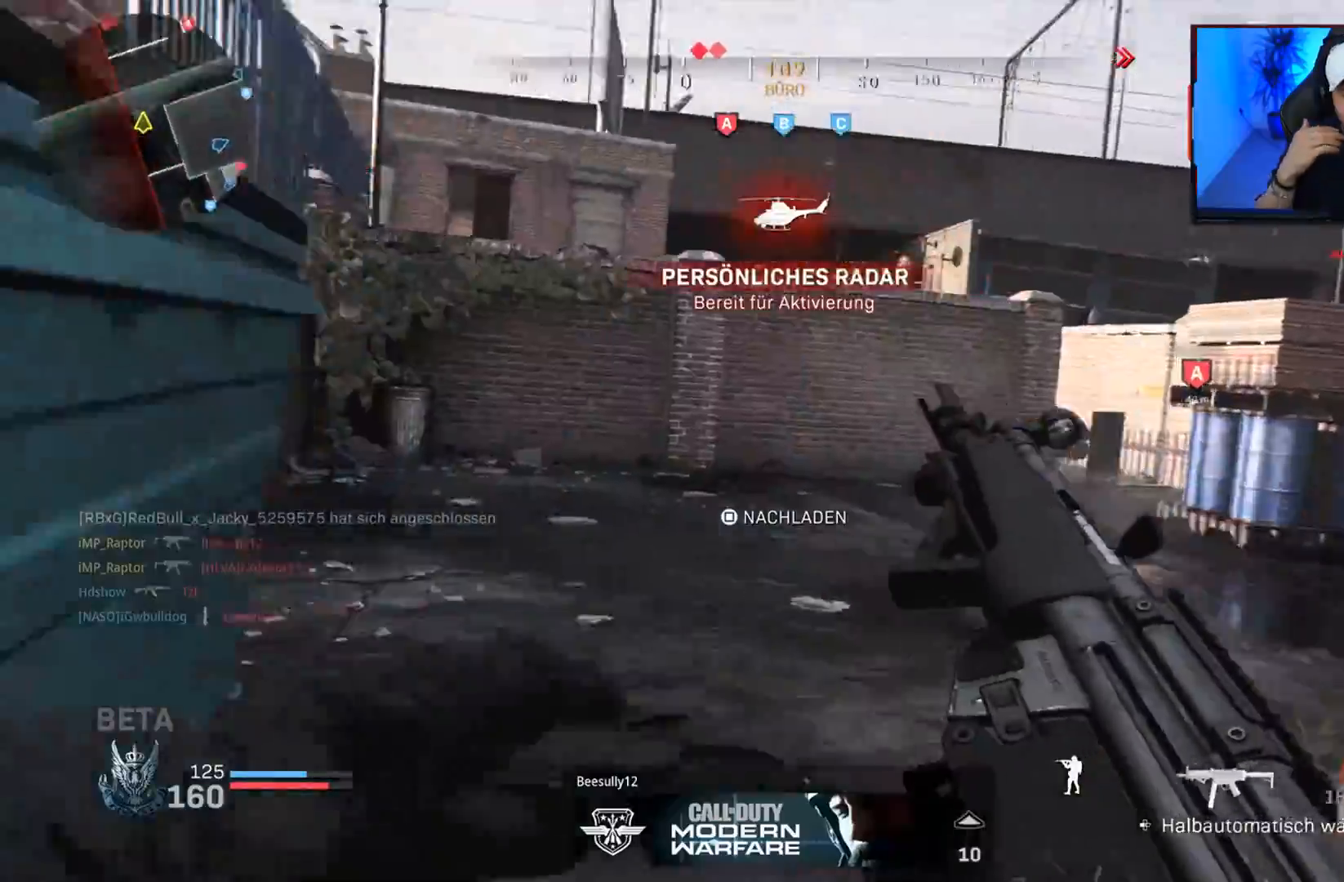
{"buttons": [], "left_stick": "up-right", "right_stick": "down-right", "events": [[83, "left_stick", "left"], [150, "left_stick", "down"], [200, "right_stick", "center"], [233, "left_stick", "right"], [333, "left_stick", "up-right"], [500, "right_stick", "down-right"]]}
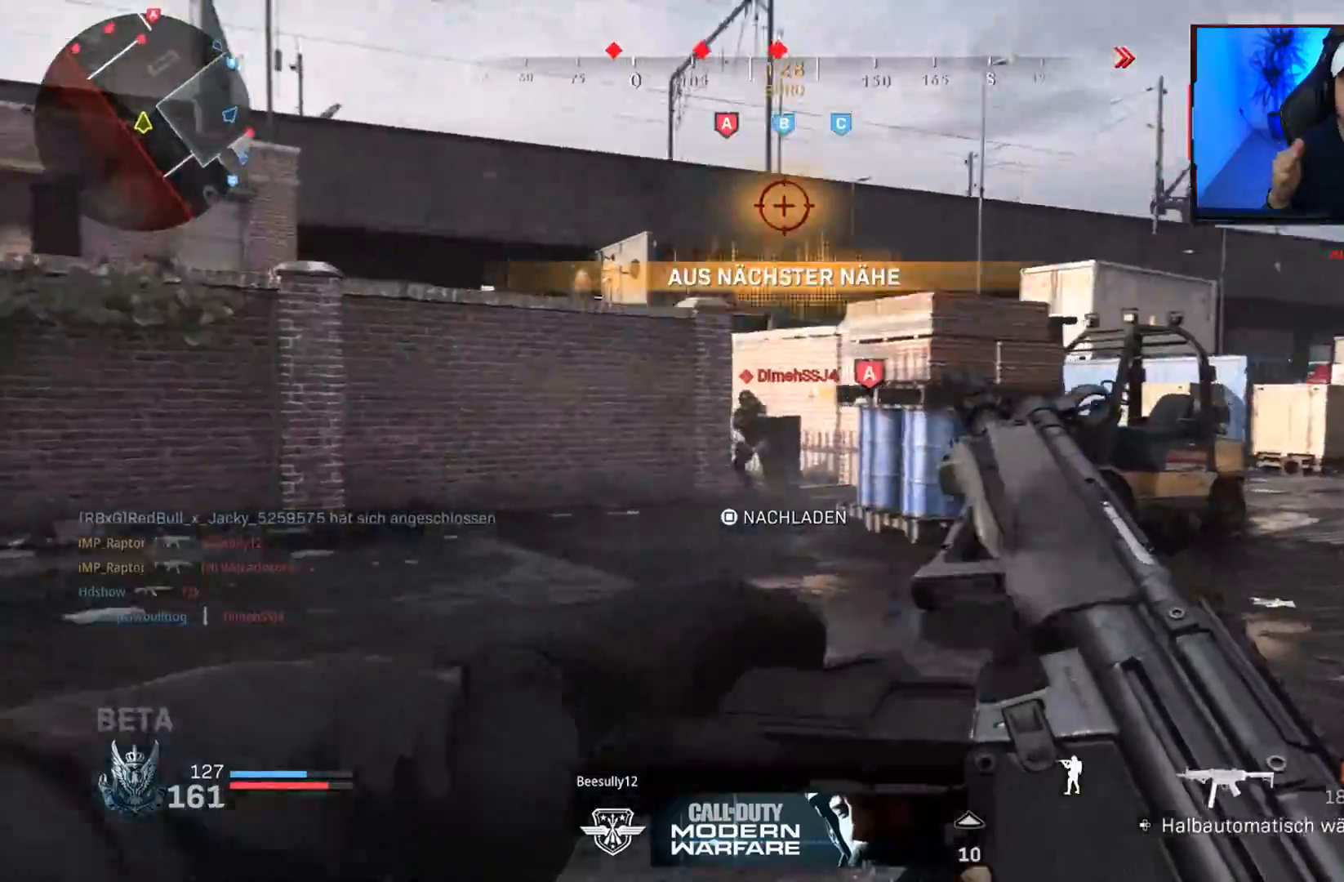
{"buttons": ["L3"], "left_stick": "up", "right_stick": "left", "events": [[267, "left_stick", "up"], [283, "L3", "down"], [333, "right_stick", "down-left"], [383, "L3", "up"], [383, "right_stick", "left"], [433, "L3", "down"]]}
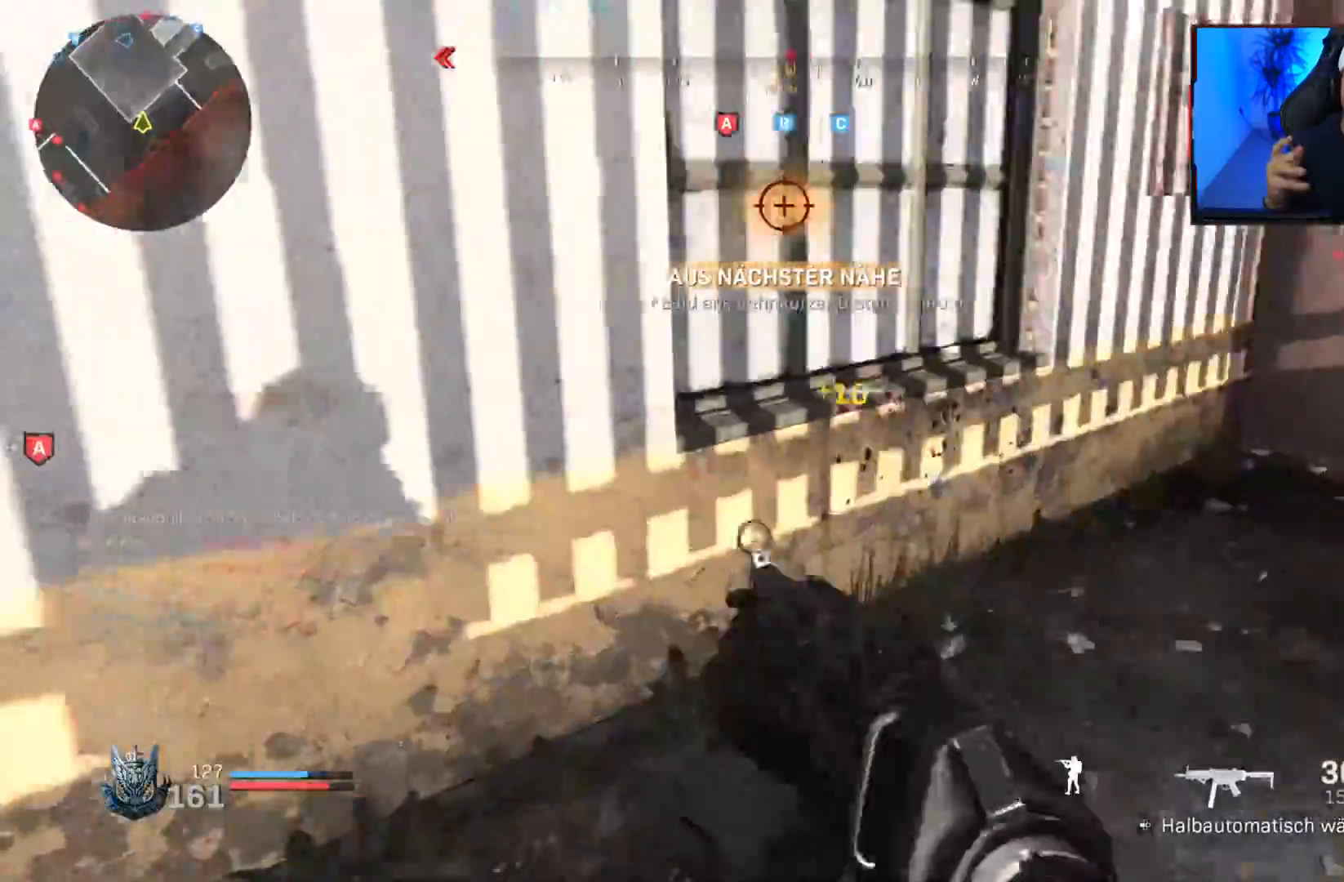
{"buttons": [], "left_stick": "down", "right_stick": "left", "events": [[83, "L3", "up"], [133, "right_stick", "up-left"], [150, "left_stick", "right"], [233, "left_stick", "down-right"], [350, "right_stick", "center"], [417, "left_stick", "down"], [450, "right_stick", "left"]]}
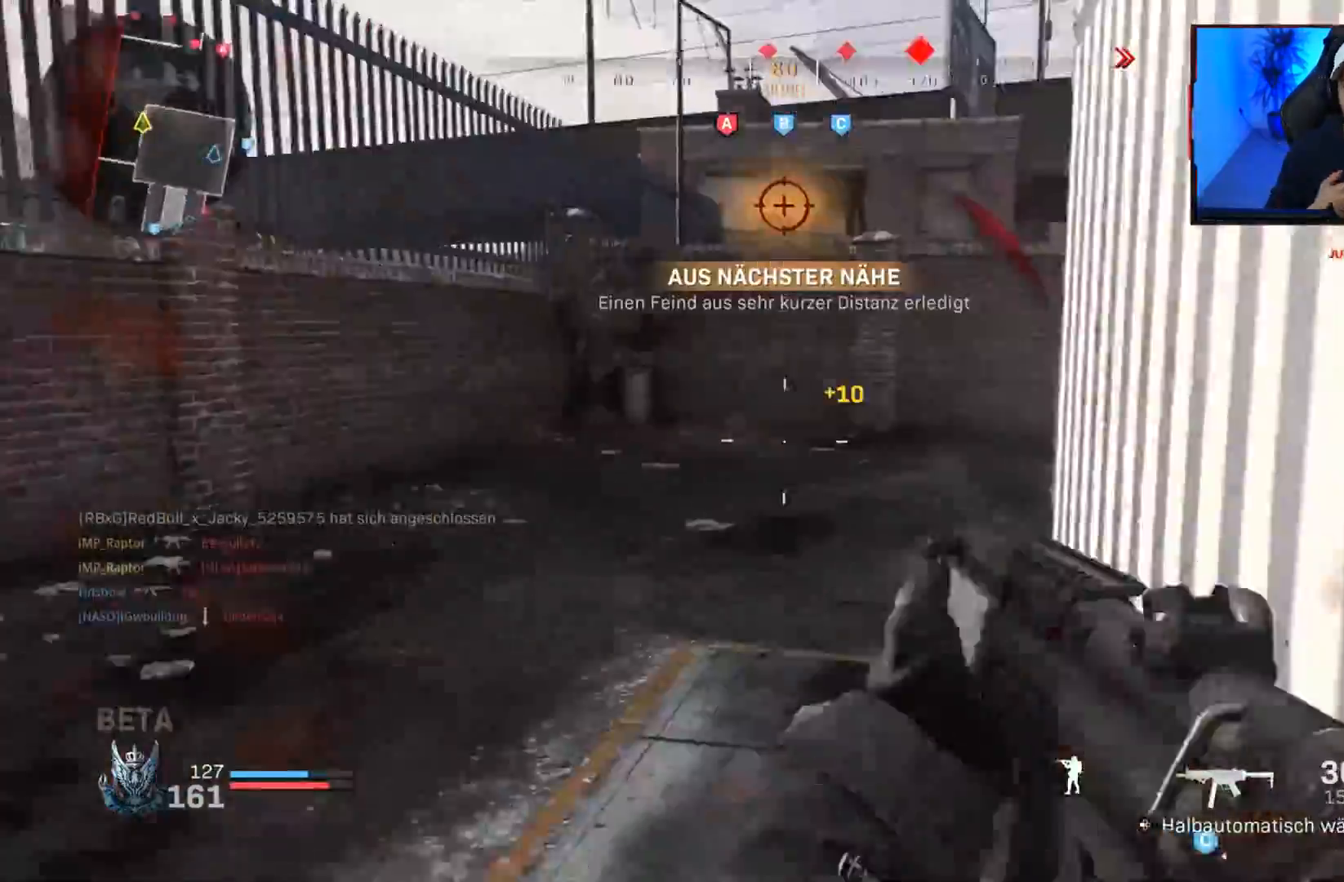
{"buttons": ["DPAD_RIGHT"], "left_stick": "up", "right_stick": "center", "events": [[83, "left_stick", "left"], [150, "L3", "down"], [200, "L3", "up"], [200, "left_stick", "up"], [283, "L3", "down"], [350, "right_stick", "center"], [400, "L3", "up"], [450, "DPAD_RIGHT", "down"]]}
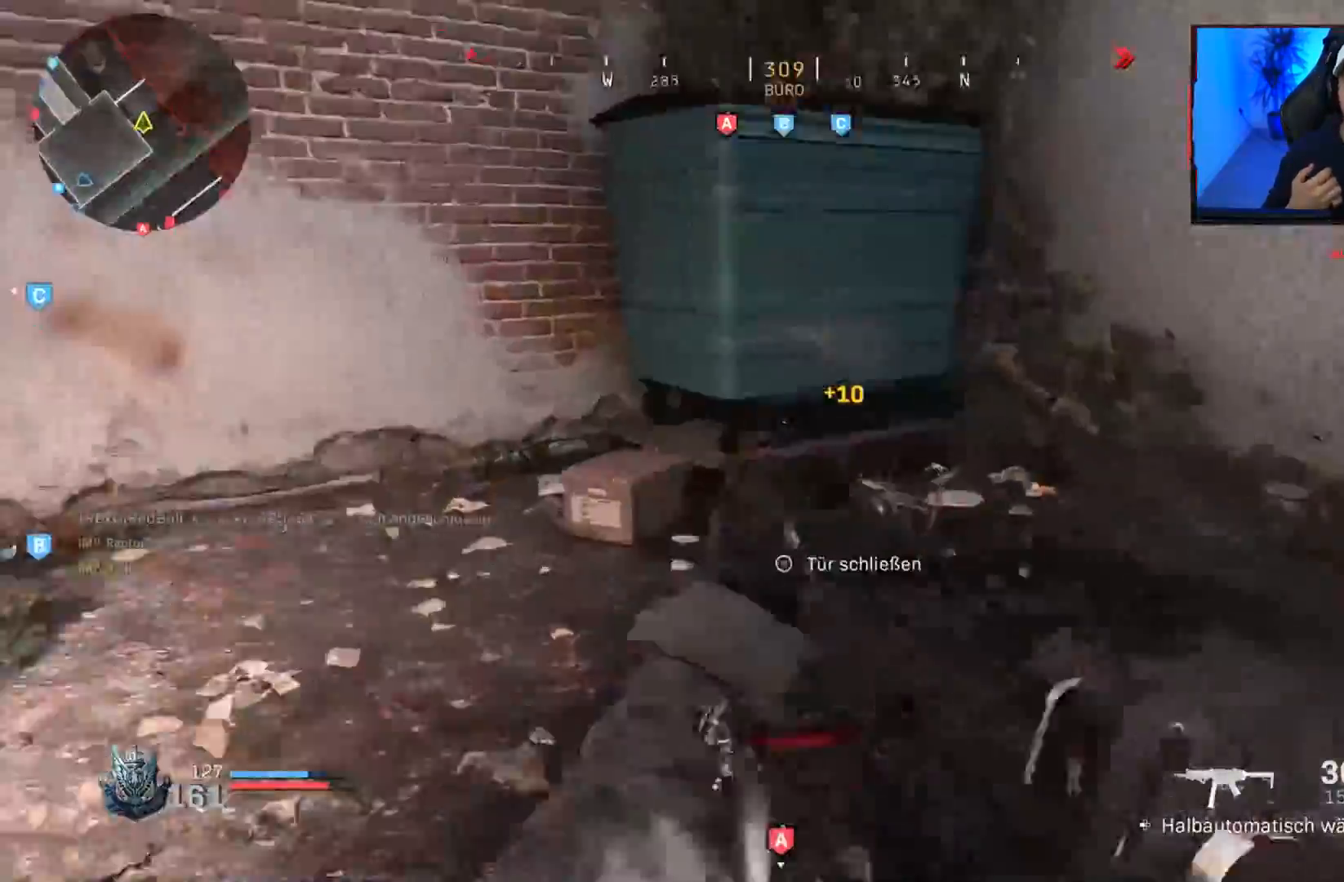
{"buttons": [], "left_stick": "up", "right_stick": "center", "events": [[33, "DPAD_RIGHT", "up"], [33, "right_stick", "left"], [67, "left_stick", "up-left"], [83, "L3", "down"], [167, "L3", "up"], [250, "L3", "down"], [333, "L3", "up"], [400, "L3", "down"], [483, "right_stick", "center"], [500, "L3", "up"], [500, "left_stick", "up"]]}
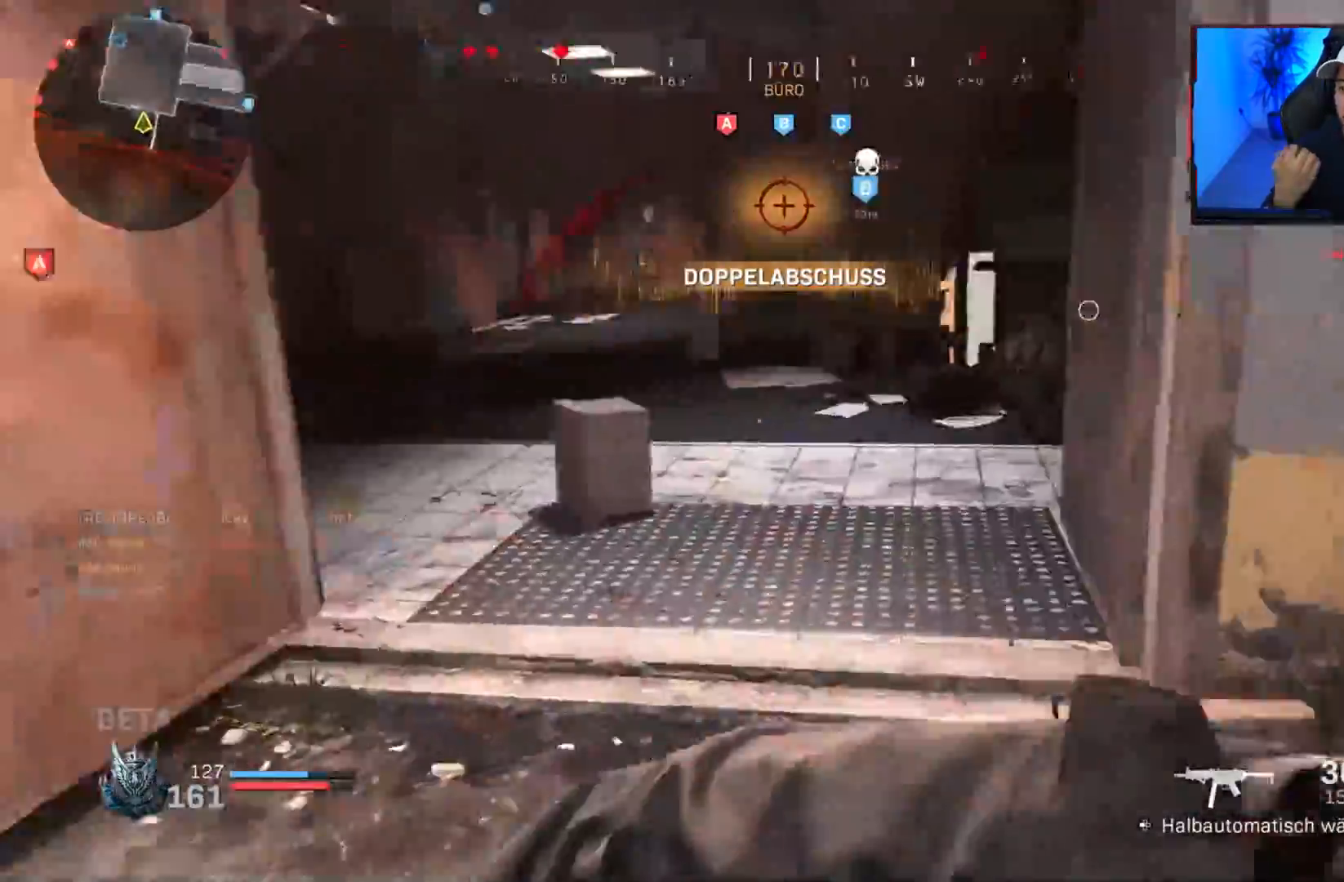
{"buttons": [], "left_stick": "down", "right_stick": "left", "events": [[50, "L3", "down"], [167, "L3", "up"], [317, "right_stick", "left"], [333, "left_stick", "right"], [433, "left_stick", "down"]]}
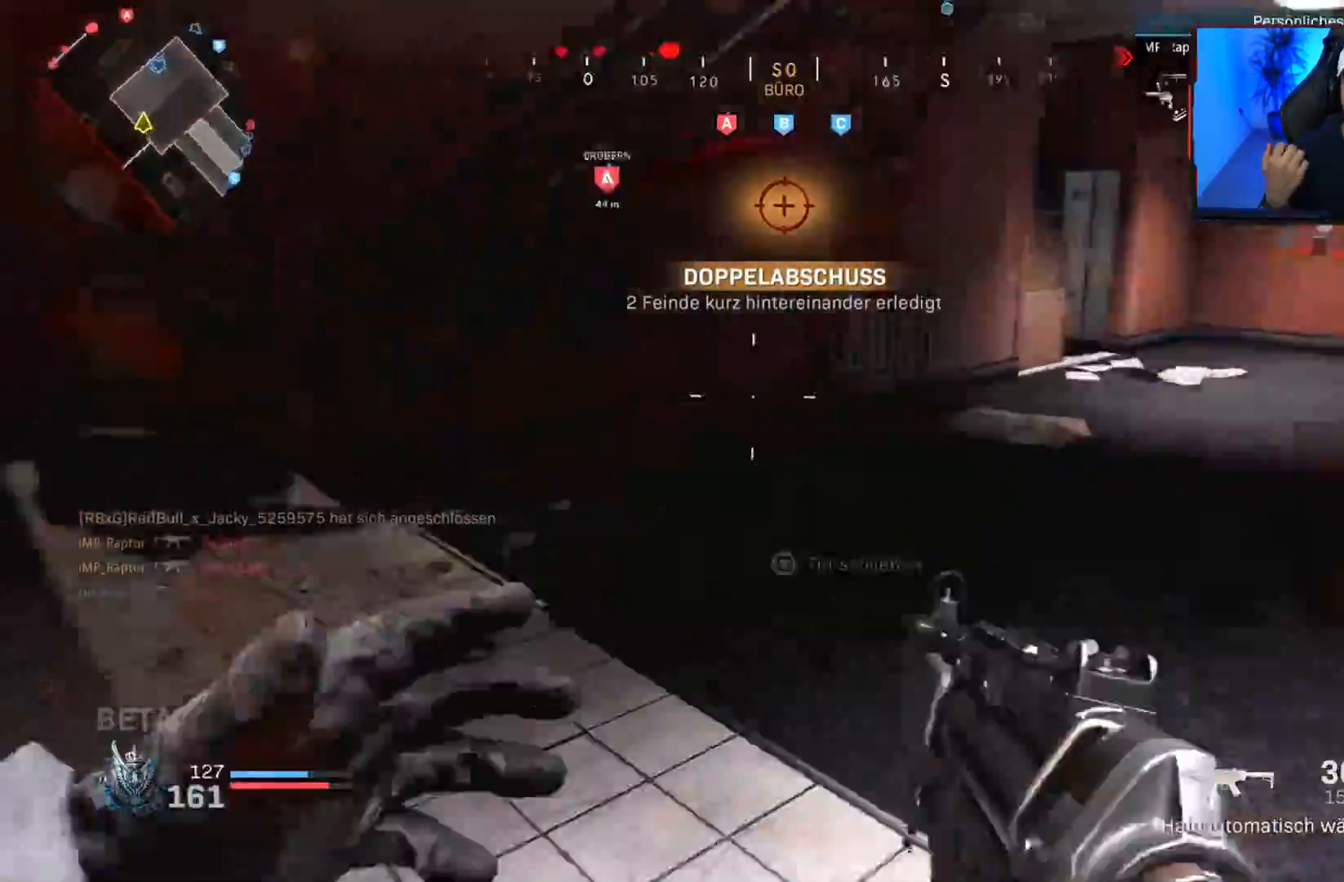
{"buttons": [], "left_stick": "up-left", "right_stick": "right", "events": [[117, "left_stick", "up-left"], [150, "L3", "down"], [167, "right_stick", "center"], [217, "L3", "up"], [283, "L3", "down"], [383, "right_stick", "right"], [433, "L3", "up"]]}